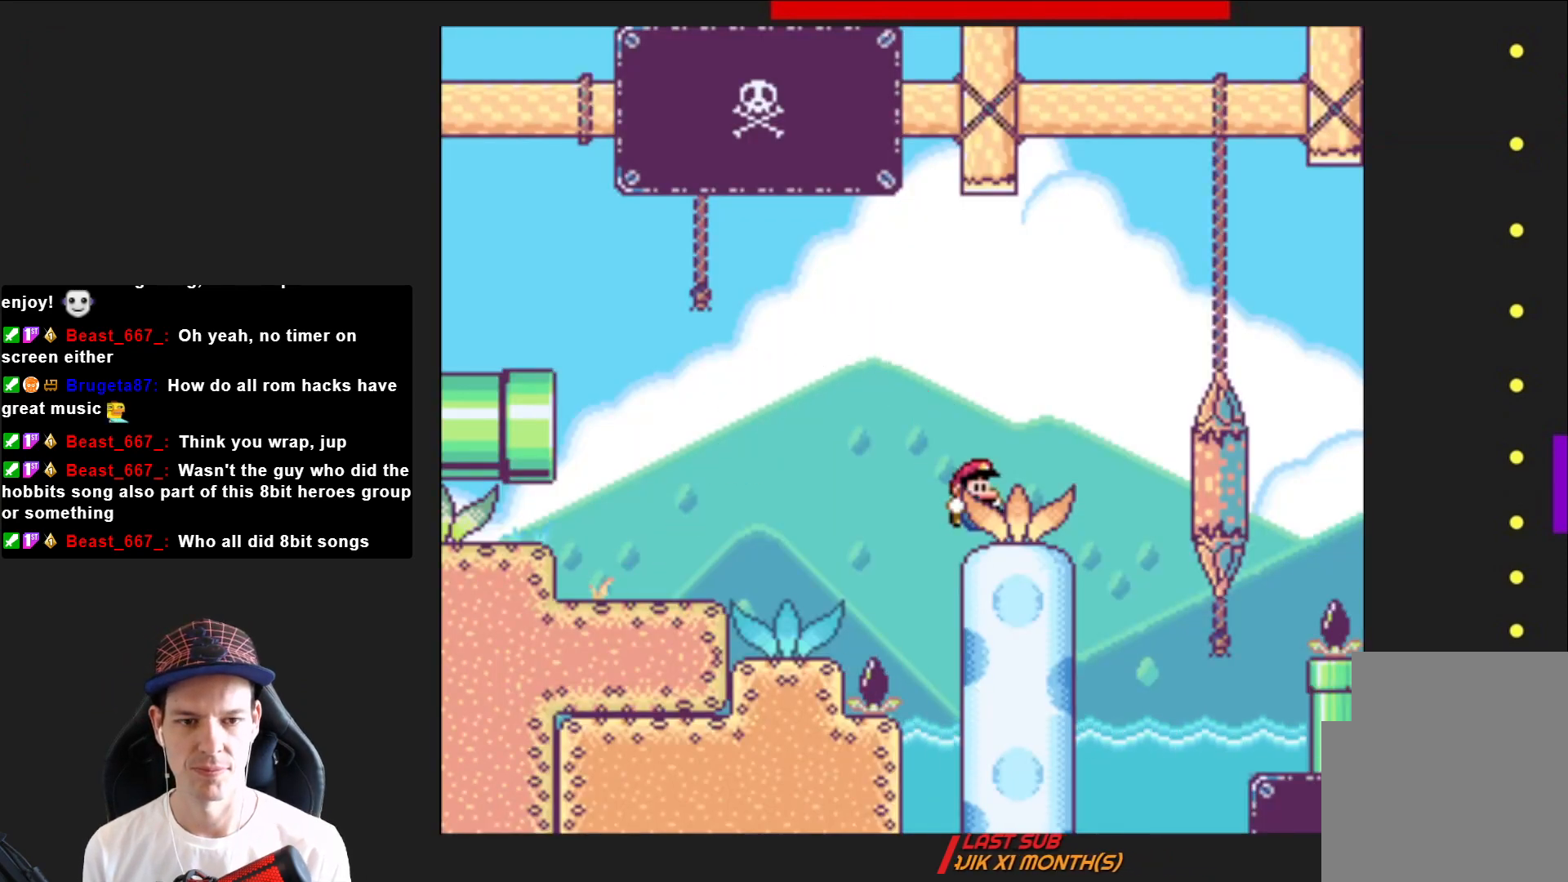
Gameplay with a controller (PlayStation layout); each line is a JSON object with the inputs held at the frame after it. "events" lists button and stick changes between this image and that frame as [ms after this image, input, new state], when the widget could be followed in between. Not read: L3 R3 left_stick.
{"buttons": ["CROSS", "SQUARE", "DPAD_RIGHT"], "right_stick": "center", "events": [[66, "CROSS", "down"]]}
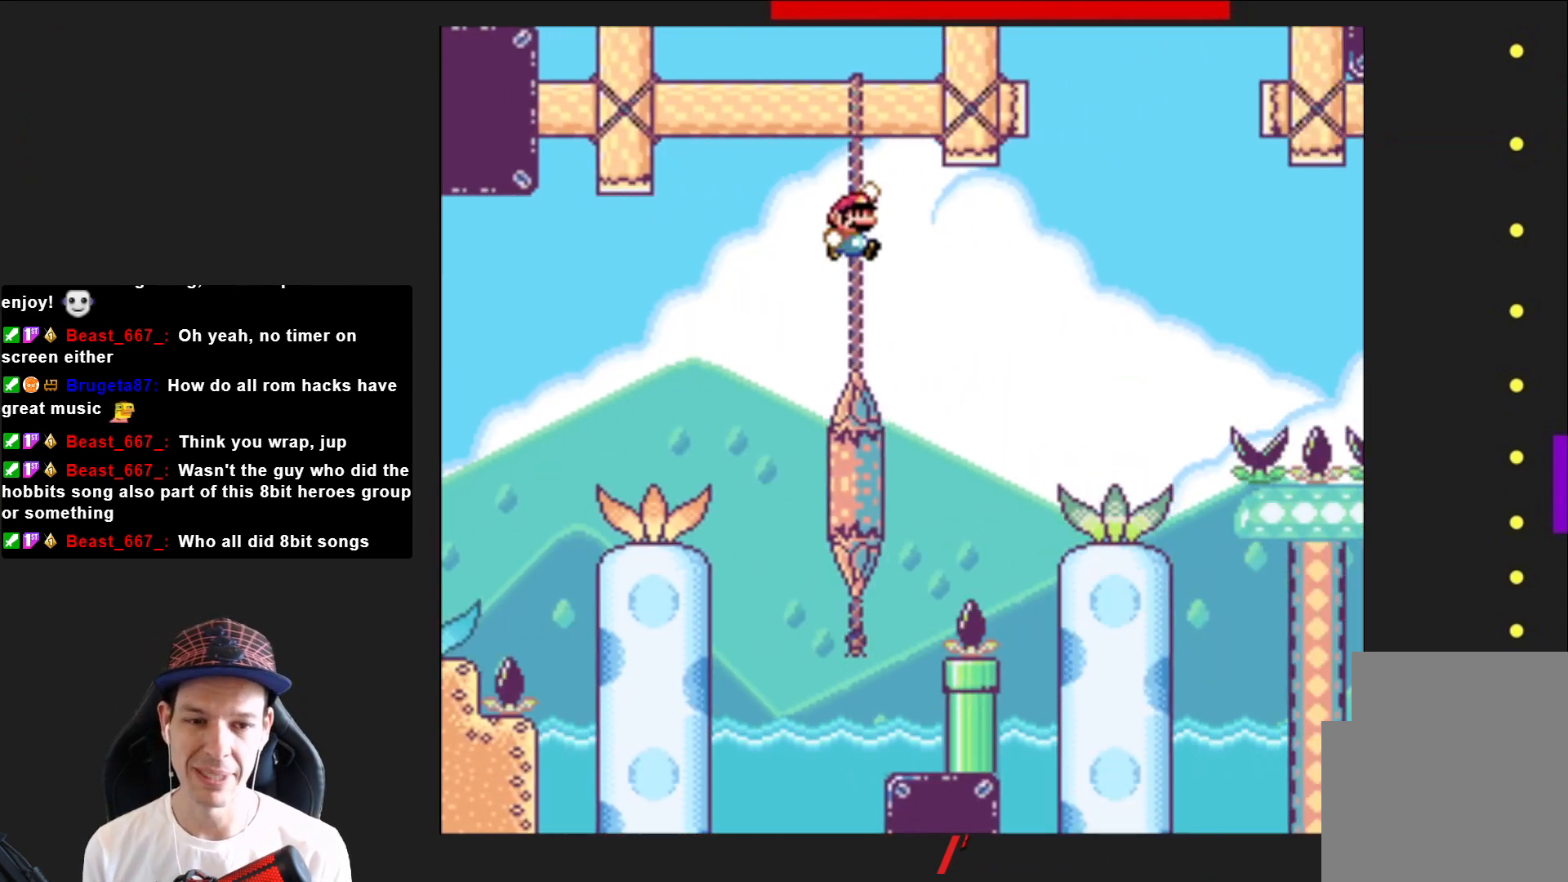
{"buttons": ["SQUARE", "DPAD_RIGHT"], "right_stick": "center", "events": [[67, "CROSS", "up"]]}
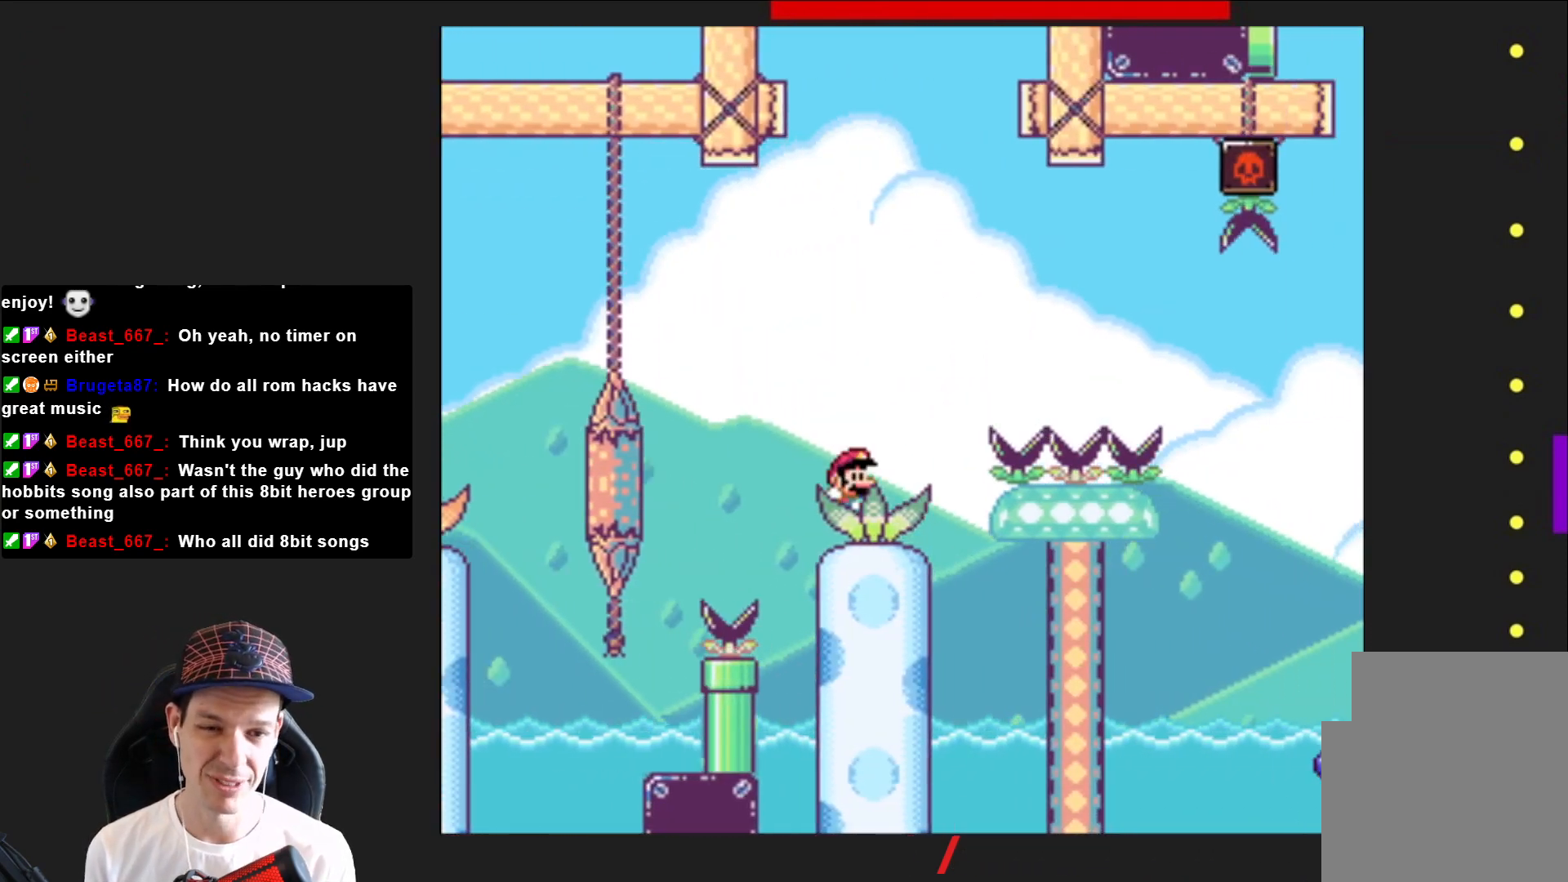
{"buttons": ["SQUARE", "DPAD_RIGHT"], "right_stick": "center", "events": [[33, "CROSS", "down"], [433, "CROSS", "up"]]}
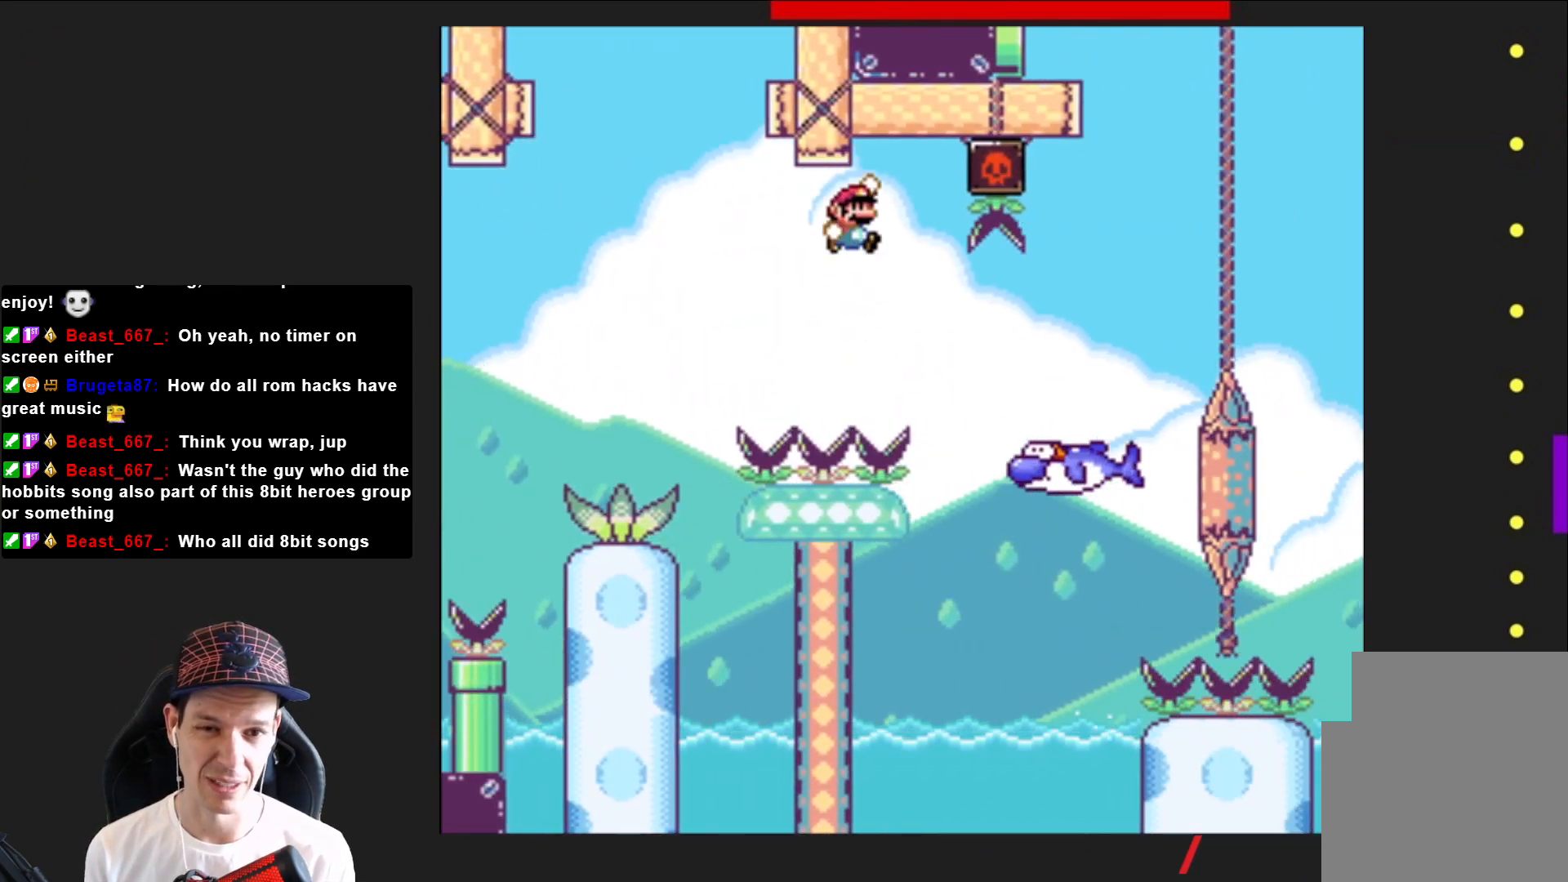
{"buttons": ["CROSS", "SQUARE", "DPAD_RIGHT"], "right_stick": "center", "events": [[434, "CROSS", "down"]]}
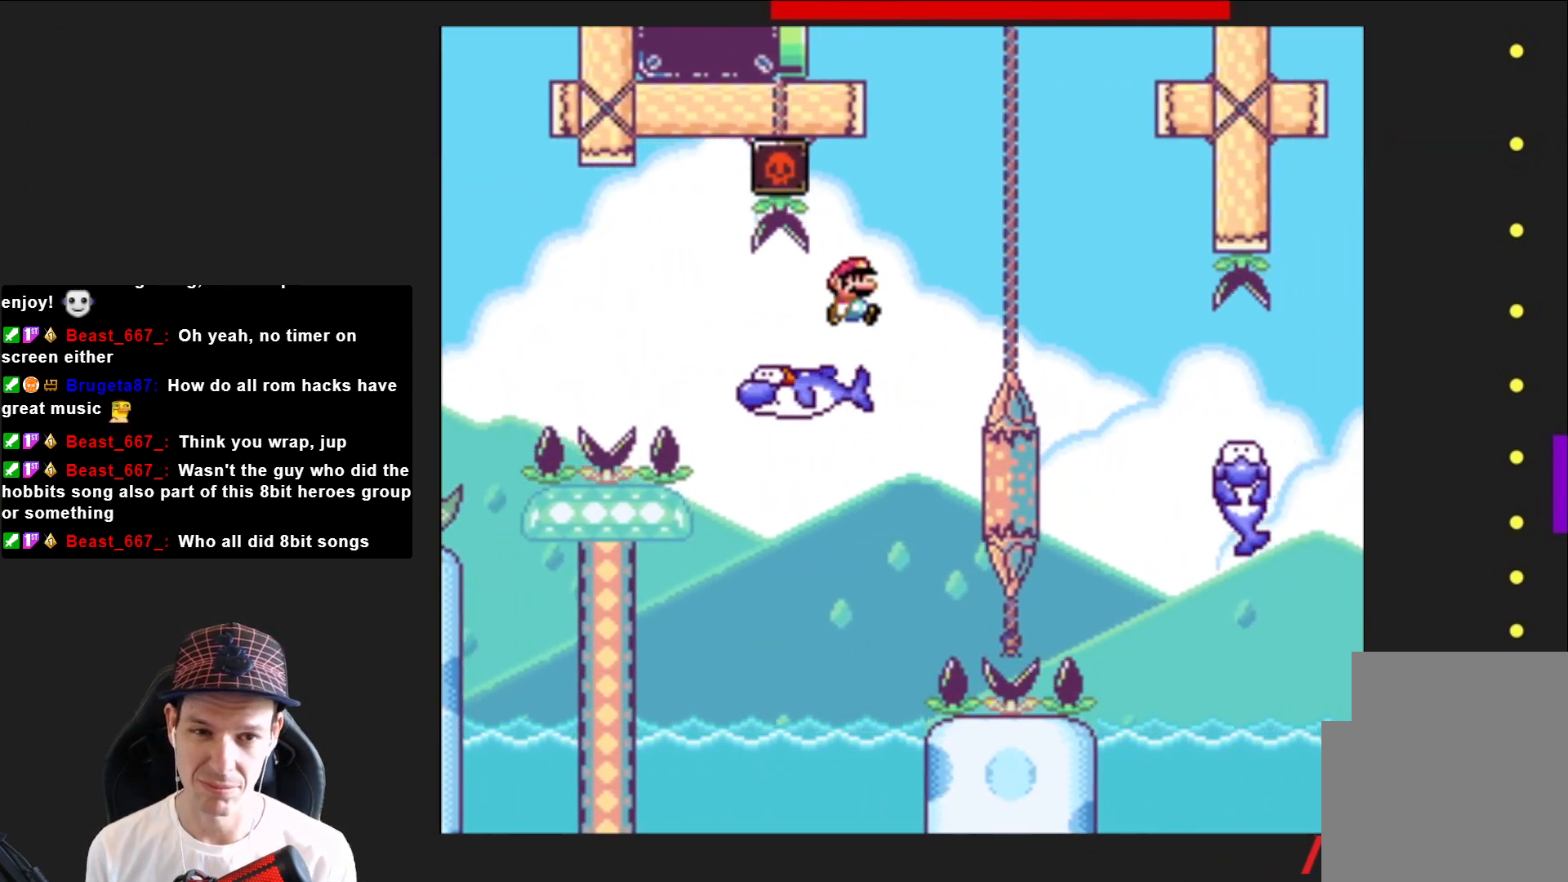
{"buttons": ["SQUARE", "DPAD_RIGHT"], "right_stick": "center", "events": [[66, "CROSS", "up"]]}
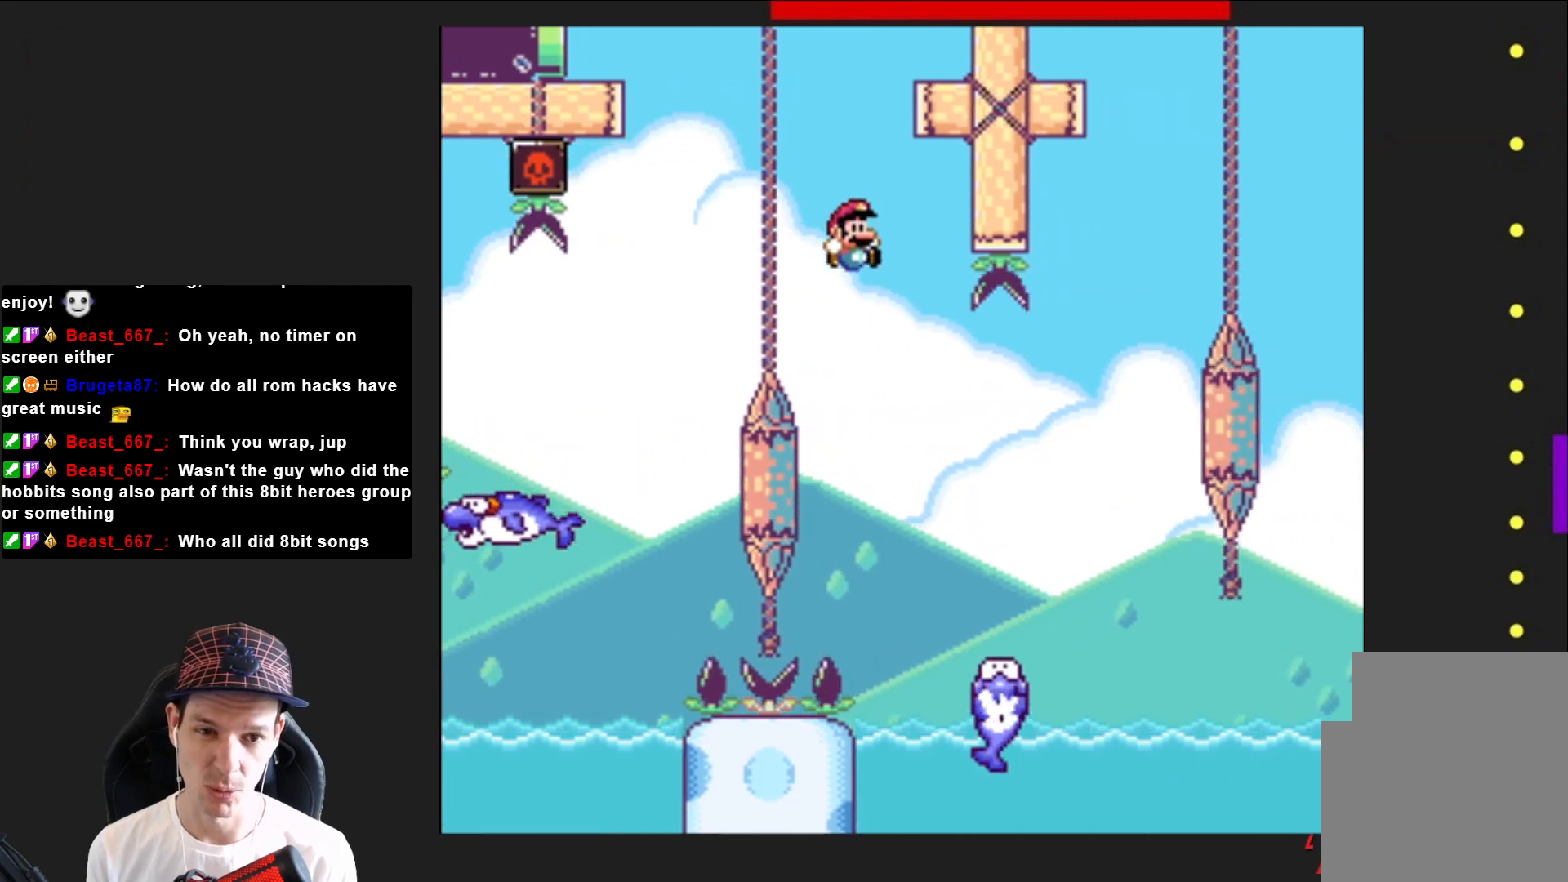
{"buttons": ["CROSS", "SQUARE", "DPAD_RIGHT"], "right_stick": "center", "events": [[334, "CROSS", "down"]]}
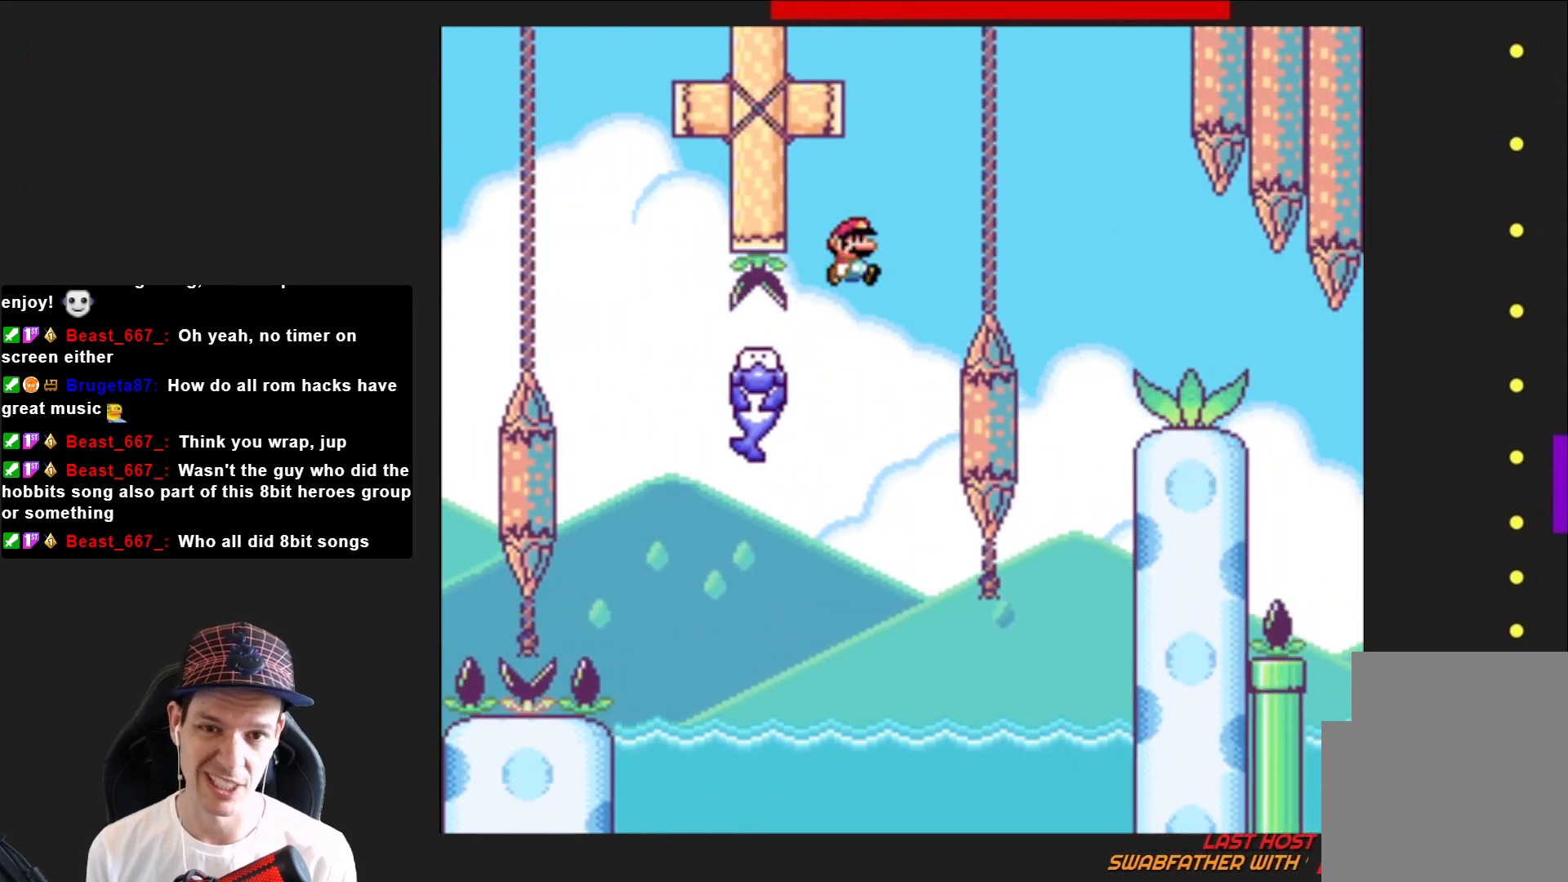
{"buttons": ["SQUARE", "DPAD_RIGHT"], "right_stick": "center", "events": [[133, "CROSS", "up"]]}
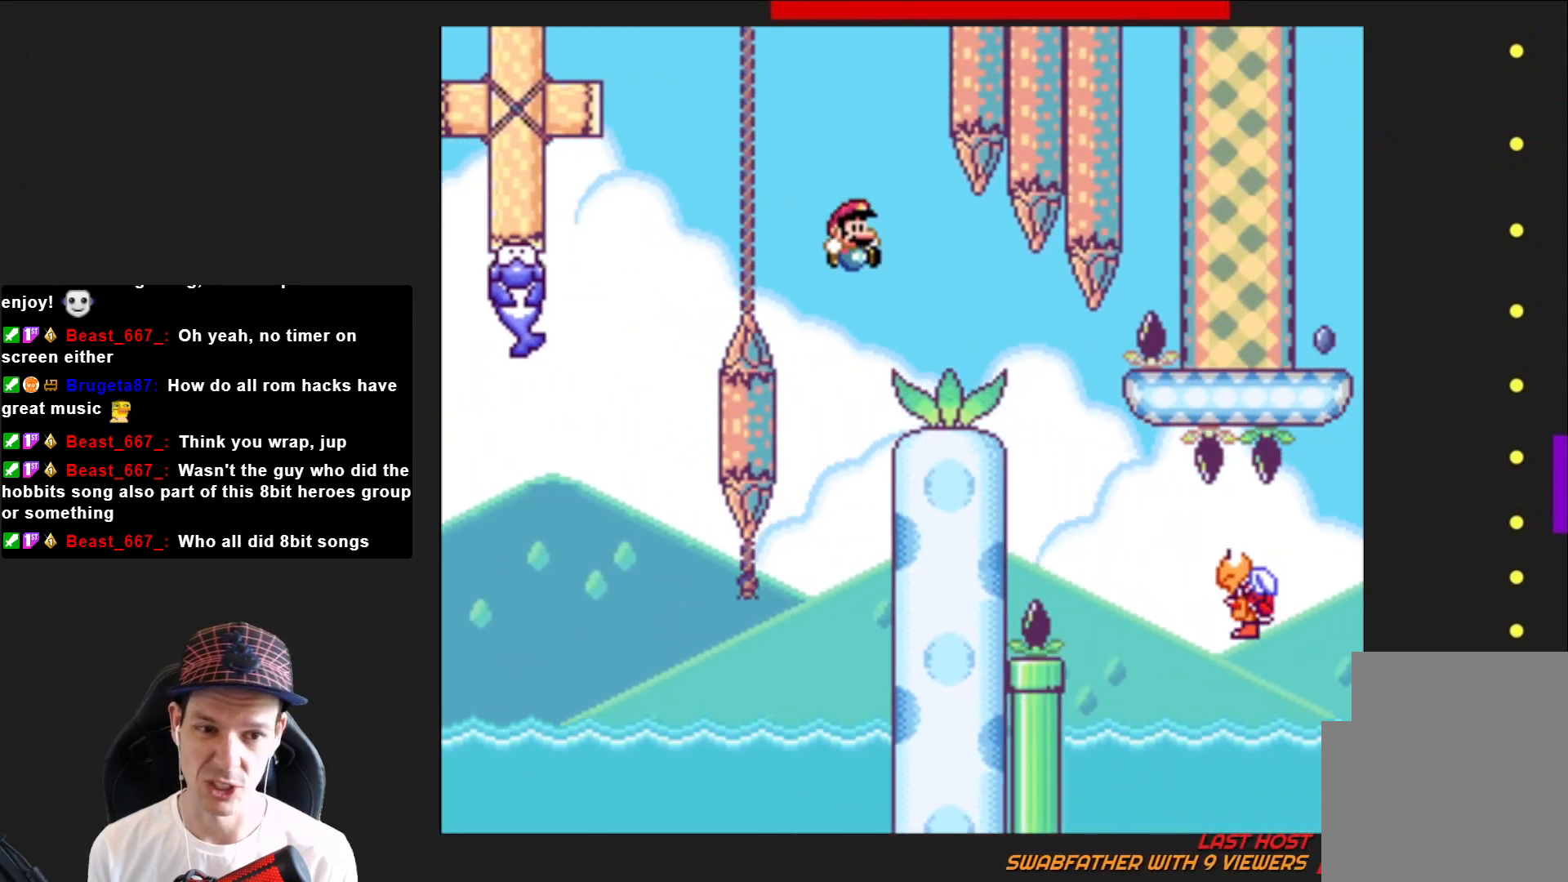
{"buttons": ["SQUARE", "DPAD_RIGHT"], "right_stick": "center", "events": []}
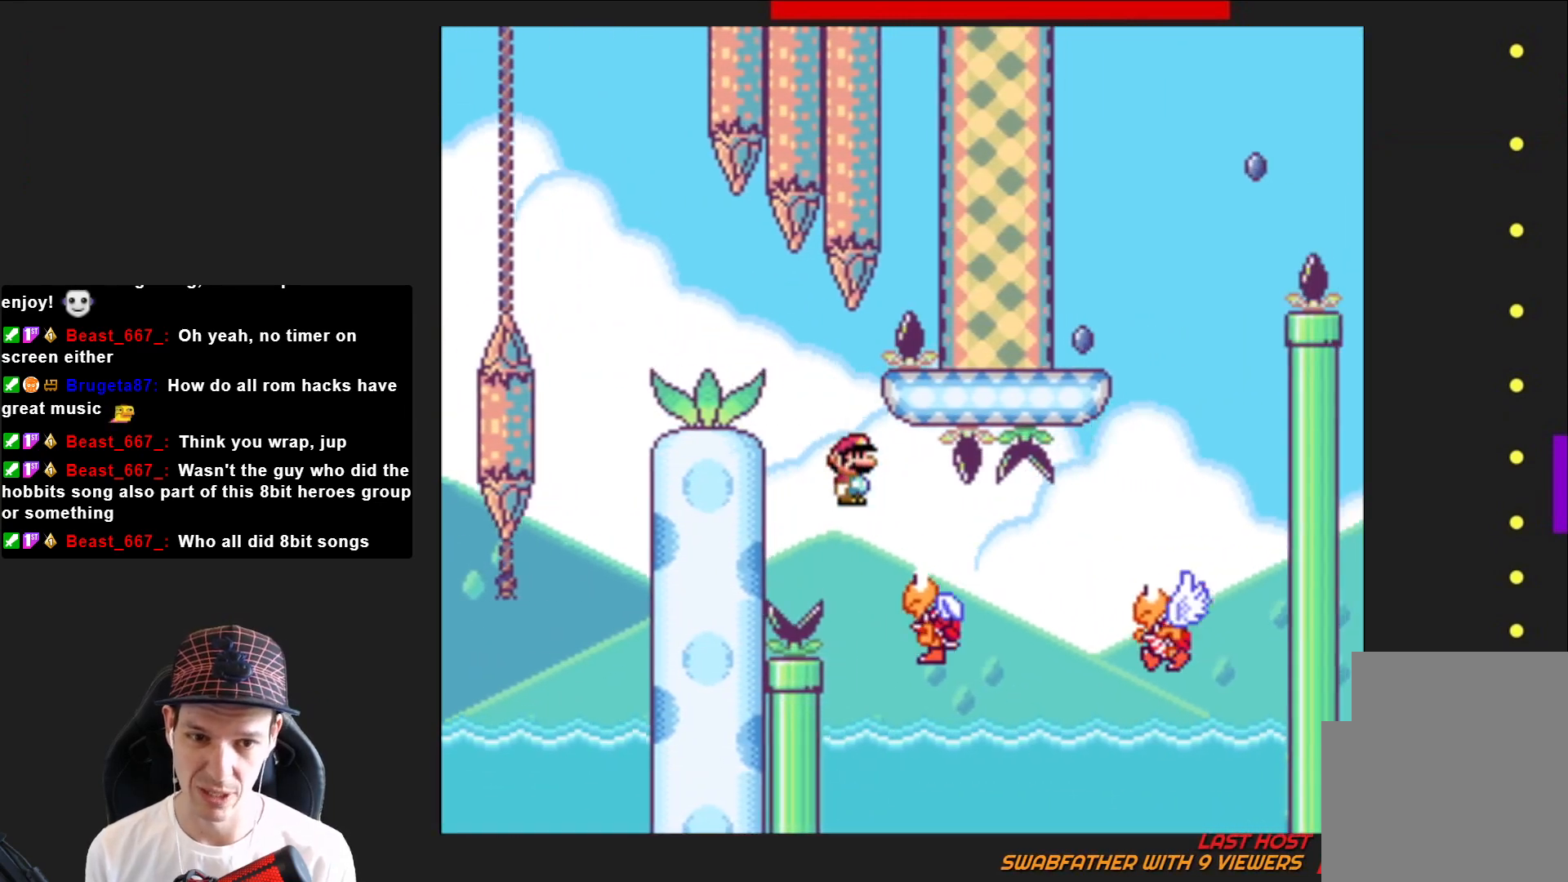
{"buttons": ["CROSS", "SQUARE"], "right_stick": "center", "events": [[300, "CROSS", "down"], [500, "DPAD_RIGHT", "up"]]}
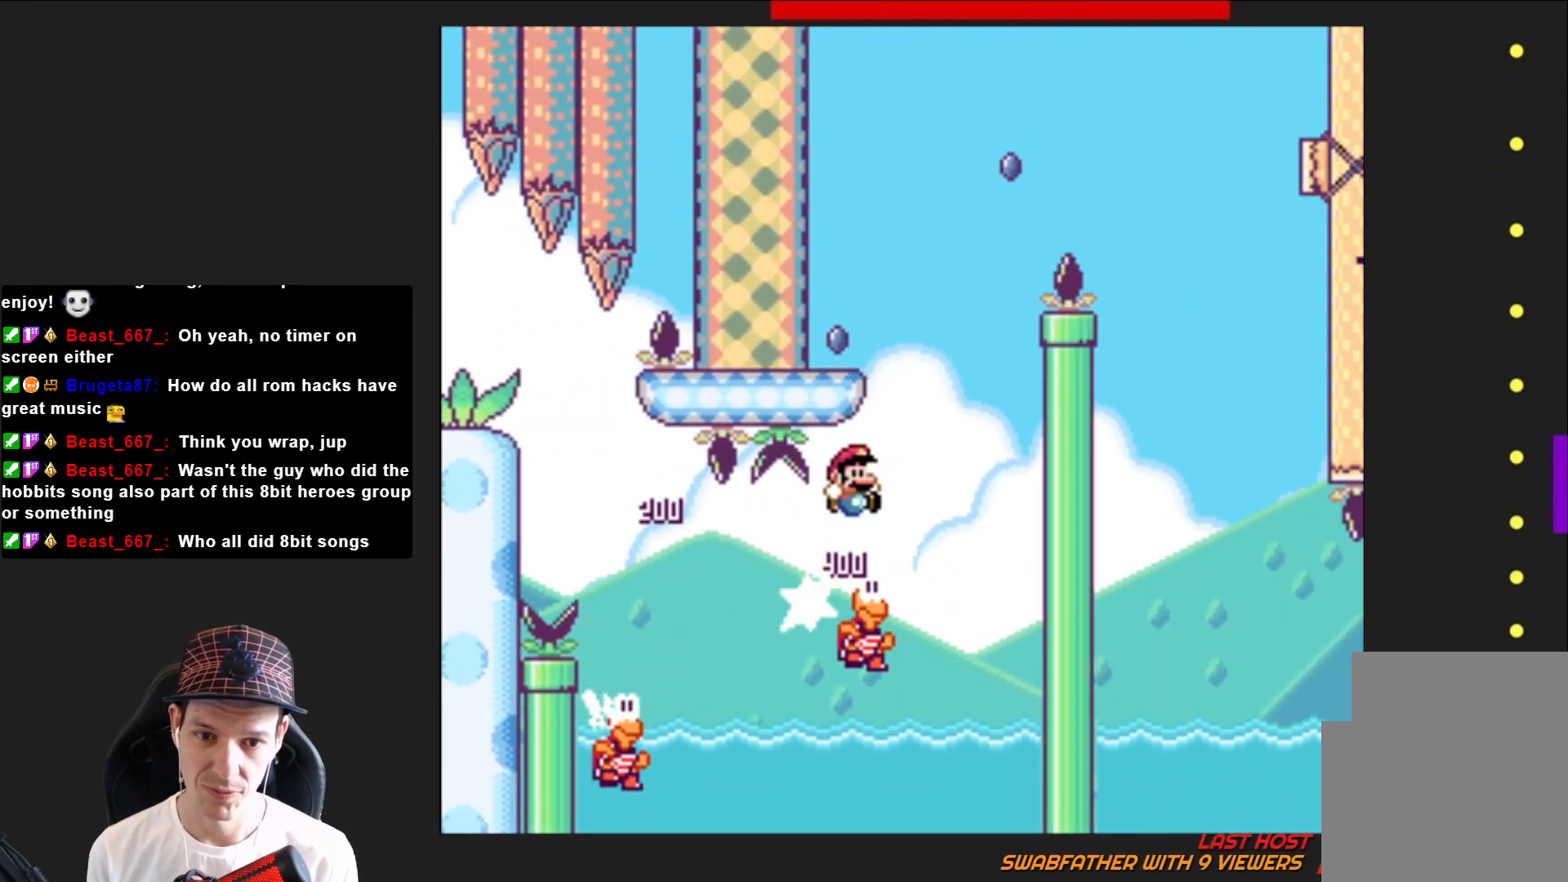
{"buttons": ["SQUARE"], "right_stick": "center", "events": [[33, "DPAD_LEFT", "down"], [467, "CROSS", "up"], [467, "DPAD_LEFT", "up"], [467, "DPAD_UP", "down"], [501, "DPAD_UP", "up"]]}
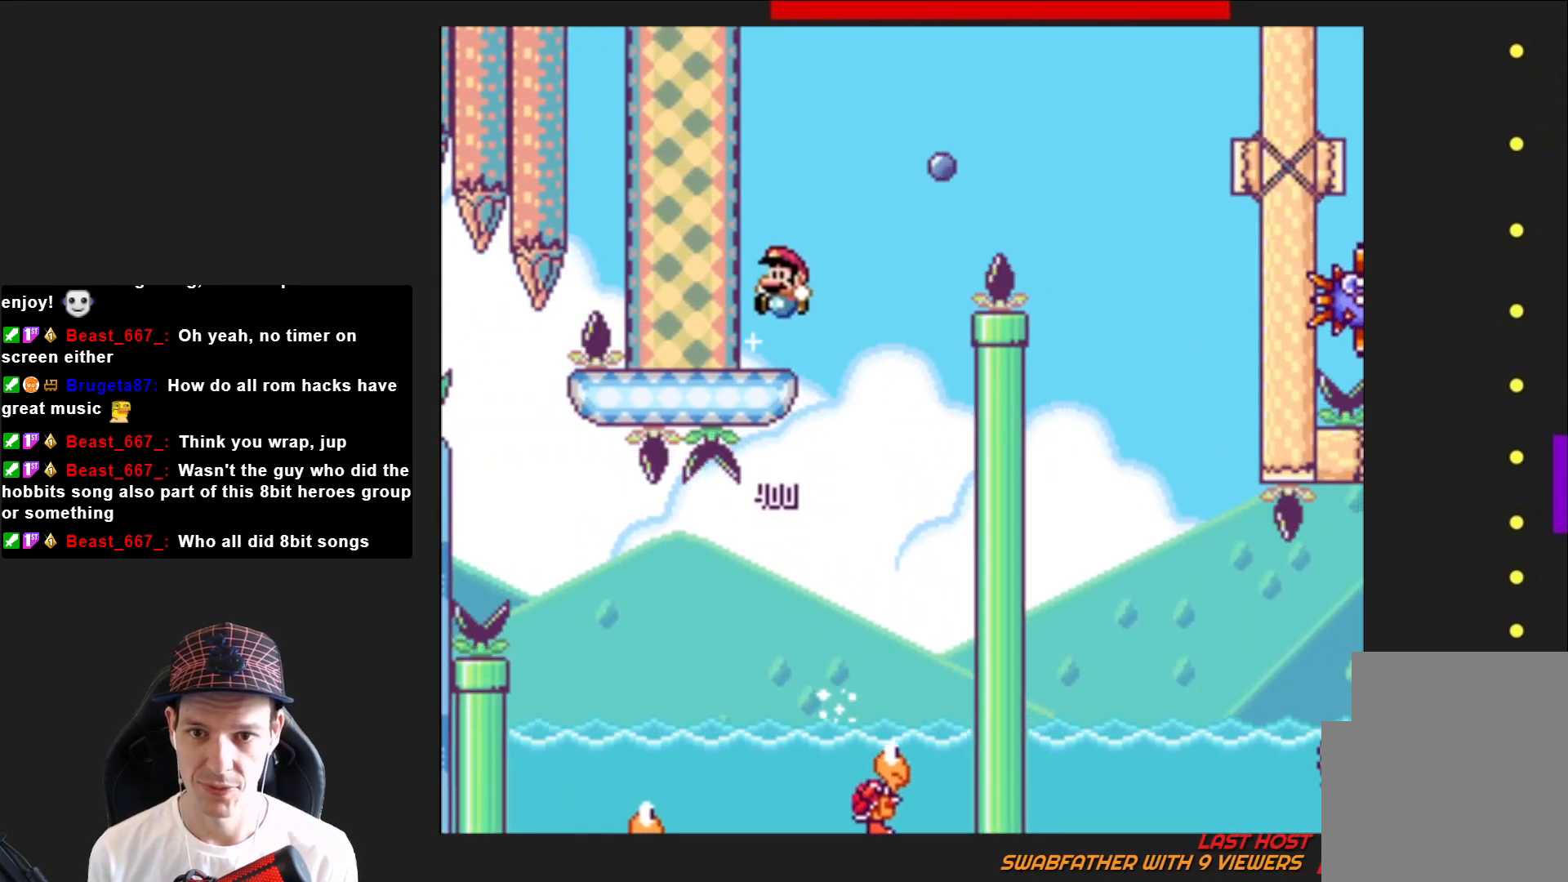
{"buttons": ["SQUARE", "R2", "DPAD_RIGHT"], "right_stick": "center", "events": [[66, "DPAD_RIGHT", "down"], [300, "R2", "down"]]}
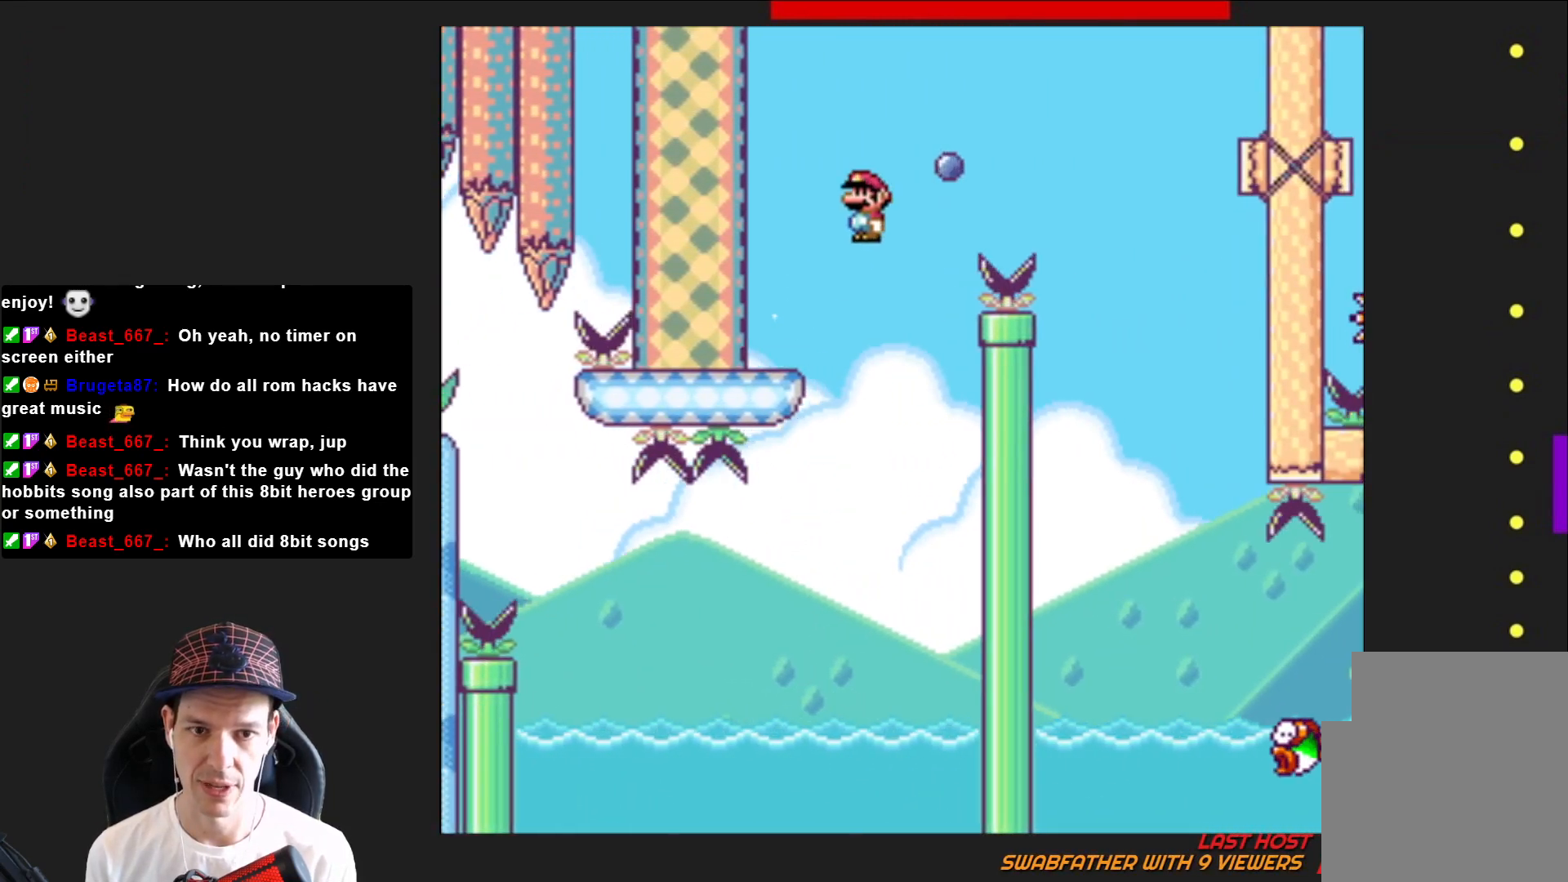
{"buttons": ["SQUARE", "DPAD_LEFT"], "right_stick": "center", "events": [[367, "R2", "up"], [400, "DPAD_RIGHT", "up"], [467, "DPAD_LEFT", "down"]]}
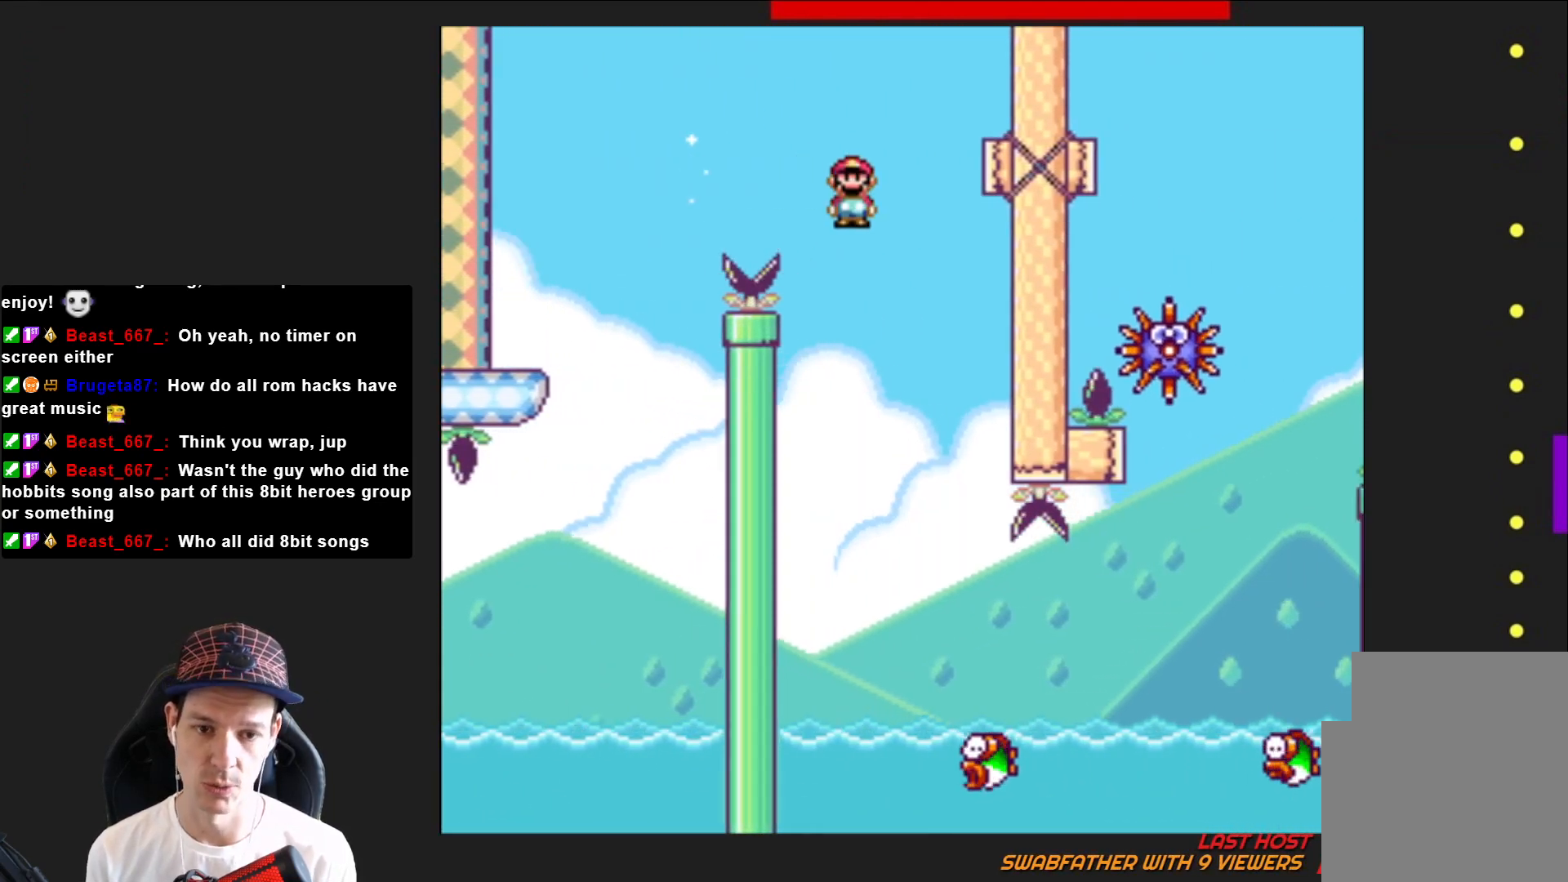
{"buttons": ["SQUARE", "R2", "DPAD_RIGHT"], "right_stick": "center", "events": [[100, "DPAD_LEFT", "up"], [233, "DPAD_RIGHT", "down"], [500, "R2", "down"]]}
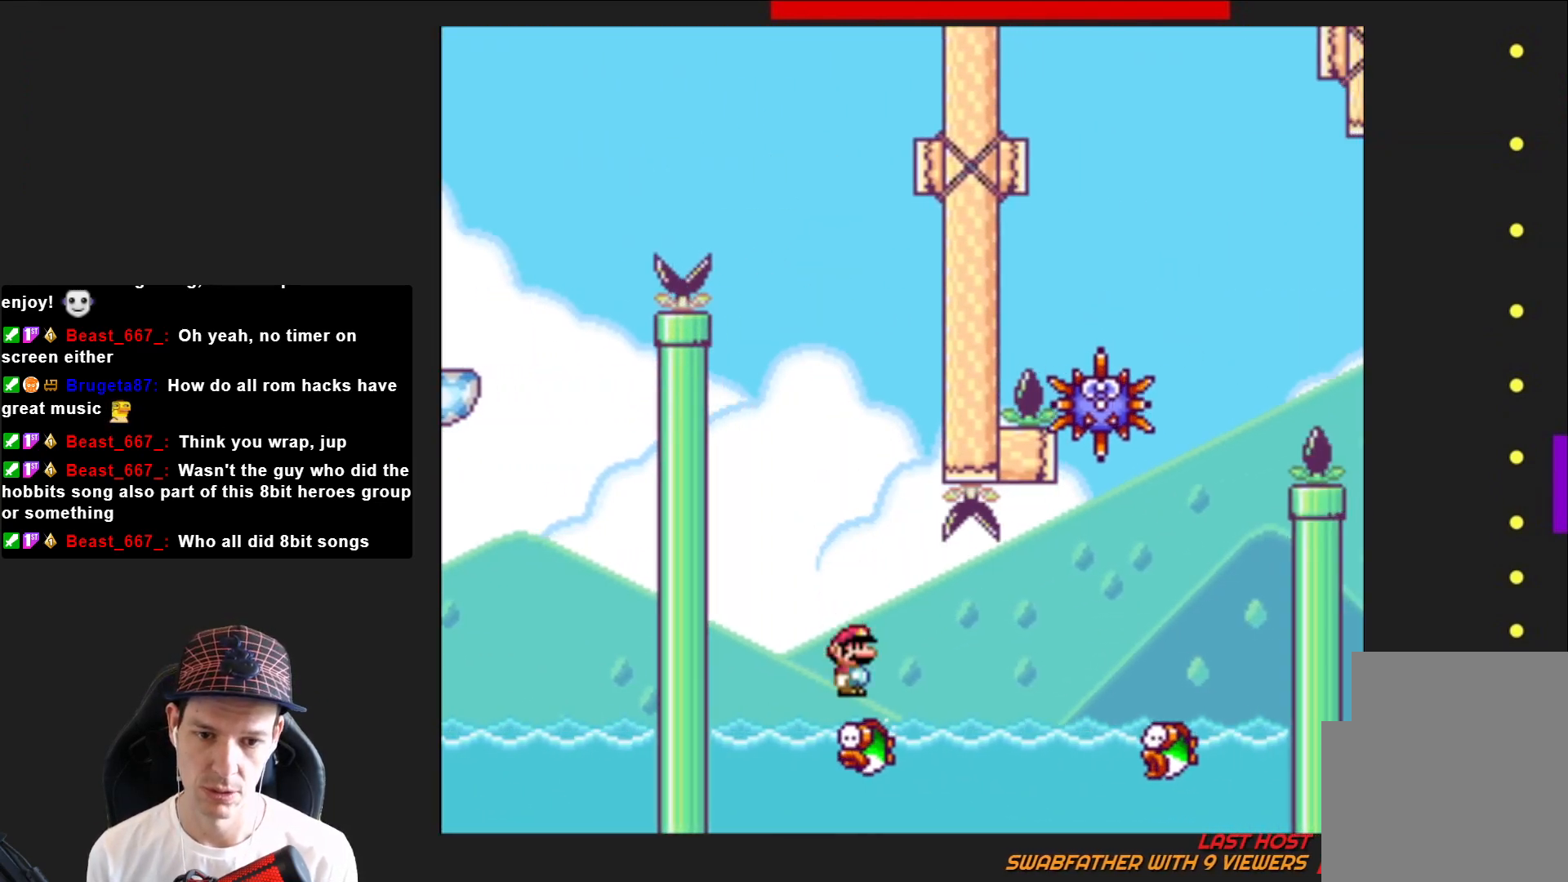
{"buttons": ["SQUARE", "R2", "DPAD_RIGHT"], "right_stick": "center", "events": []}
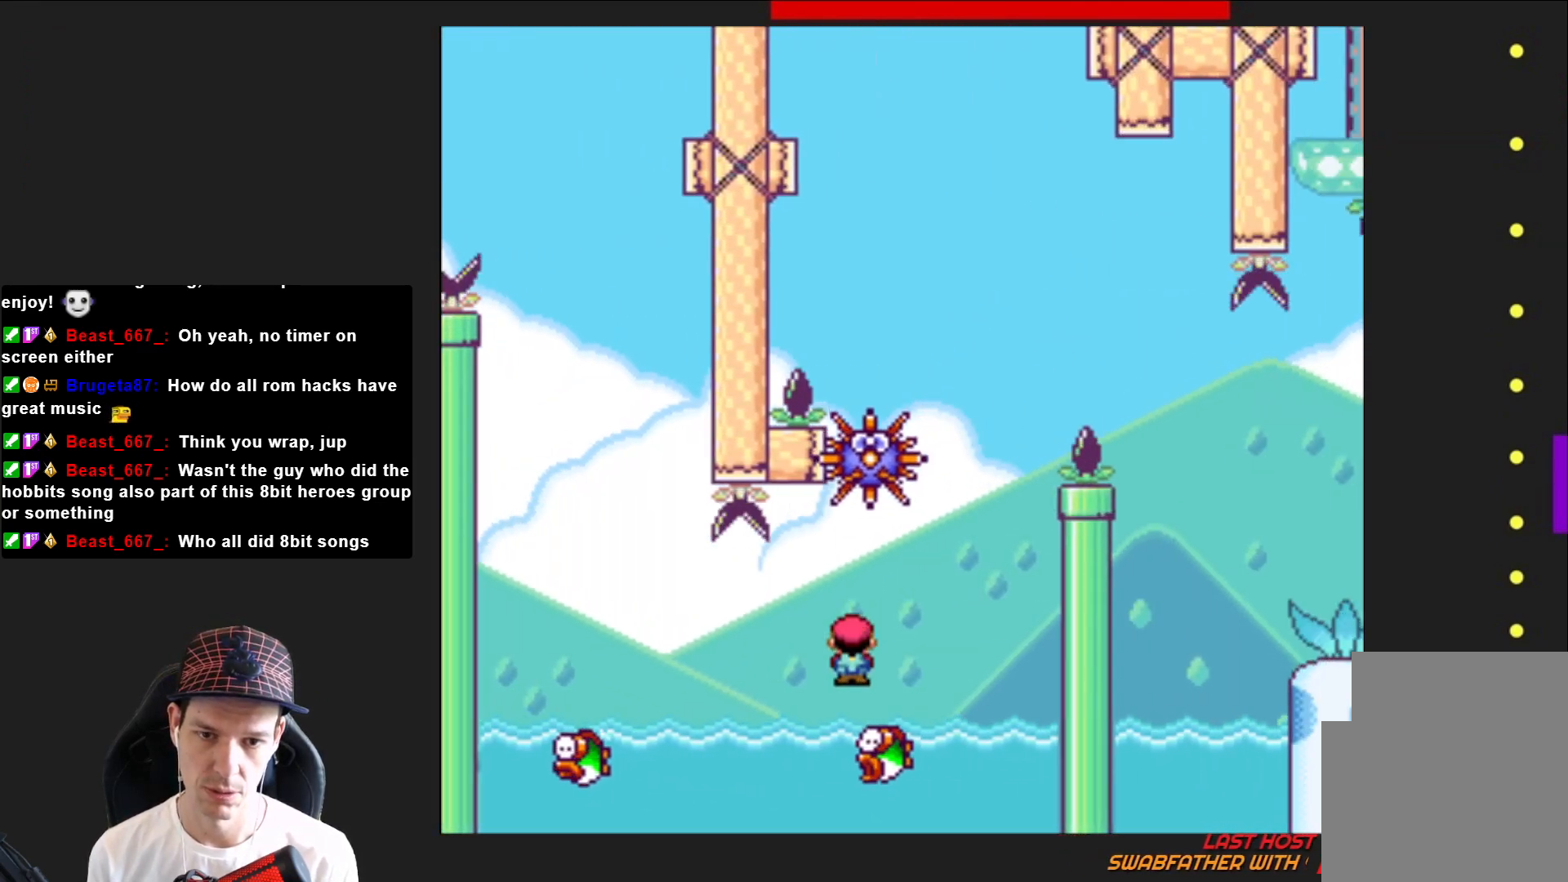
{"buttons": ["SQUARE", "R2"], "right_stick": "center", "events": [[66, "DPAD_RIGHT", "up"], [133, "DPAD_LEFT", "down"], [500, "DPAD_LEFT", "up"]]}
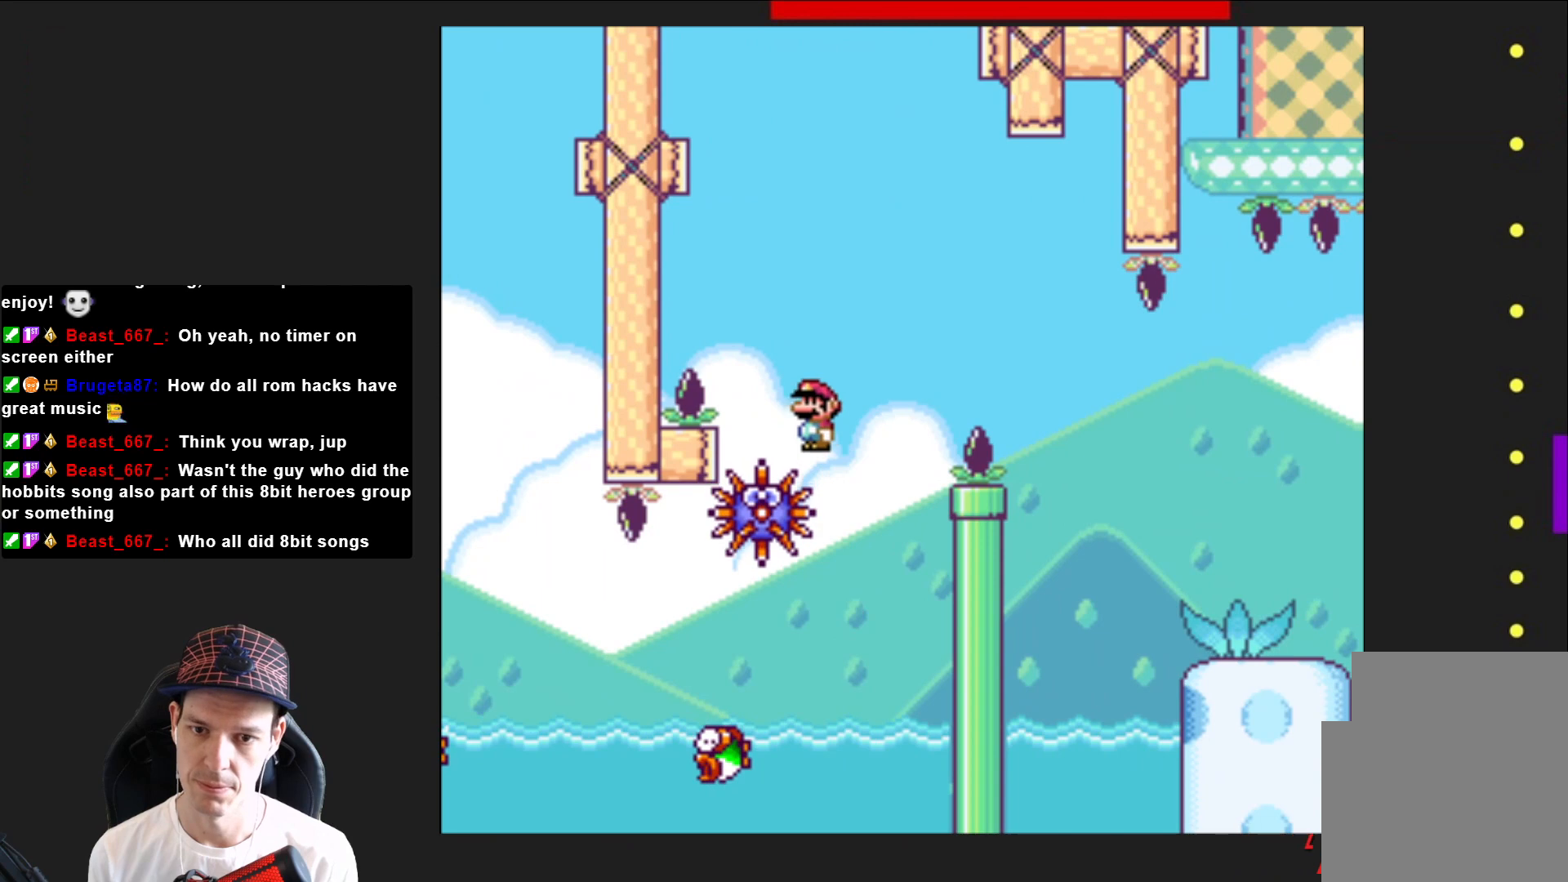
{"buttons": ["SQUARE", "R2", "DPAD_RIGHT"], "right_stick": "center", "events": [[100, "DPAD_RIGHT", "down"]]}
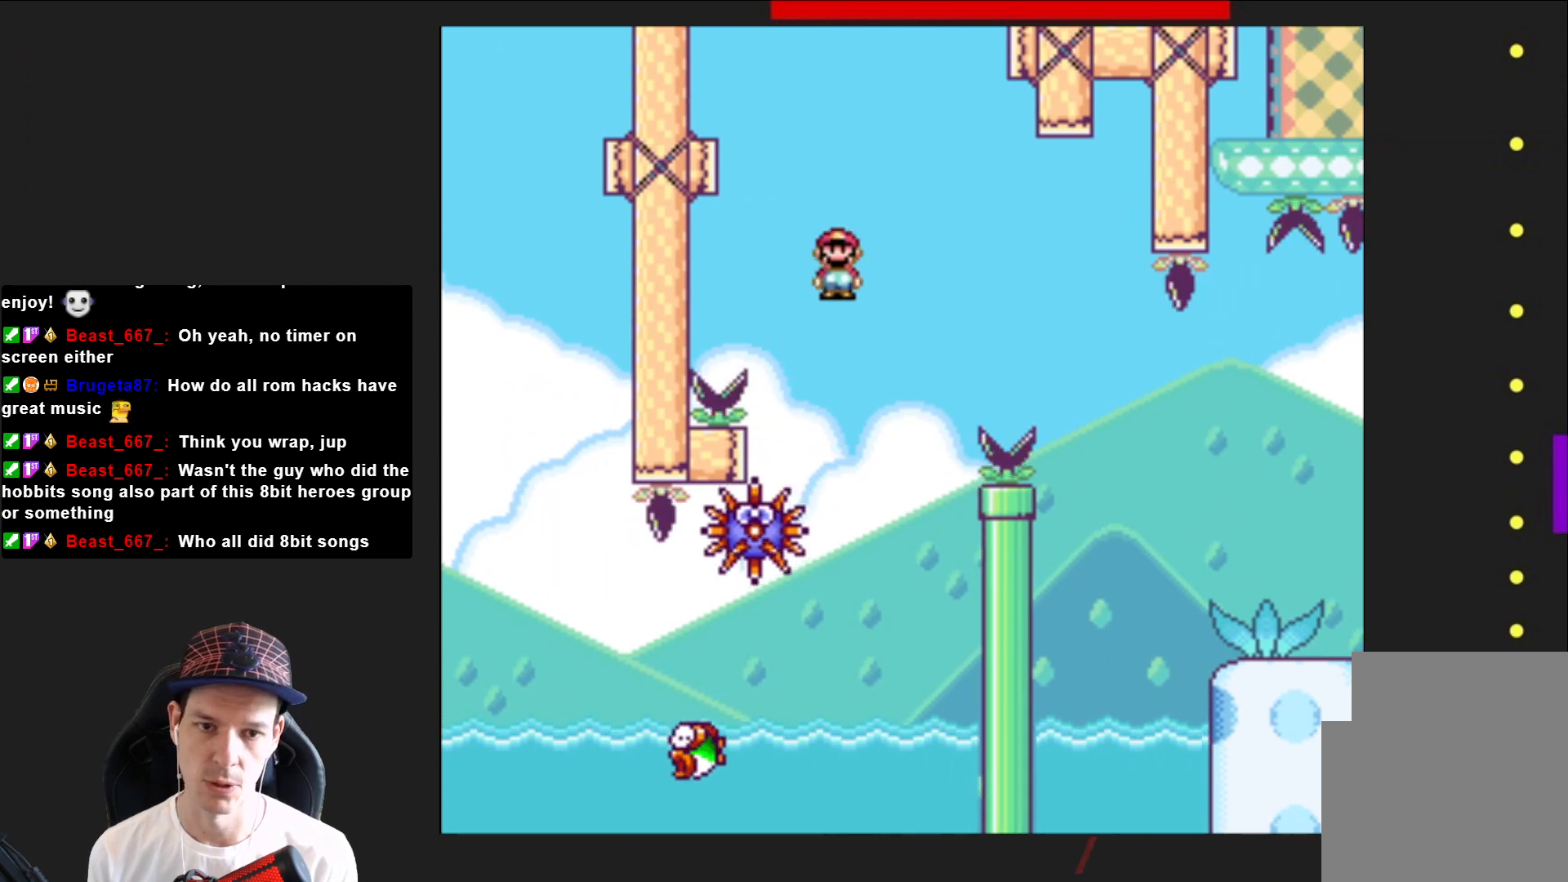
{"buttons": ["SQUARE", "DPAD_RIGHT"], "right_stick": "center", "events": [[300, "R2", "up"]]}
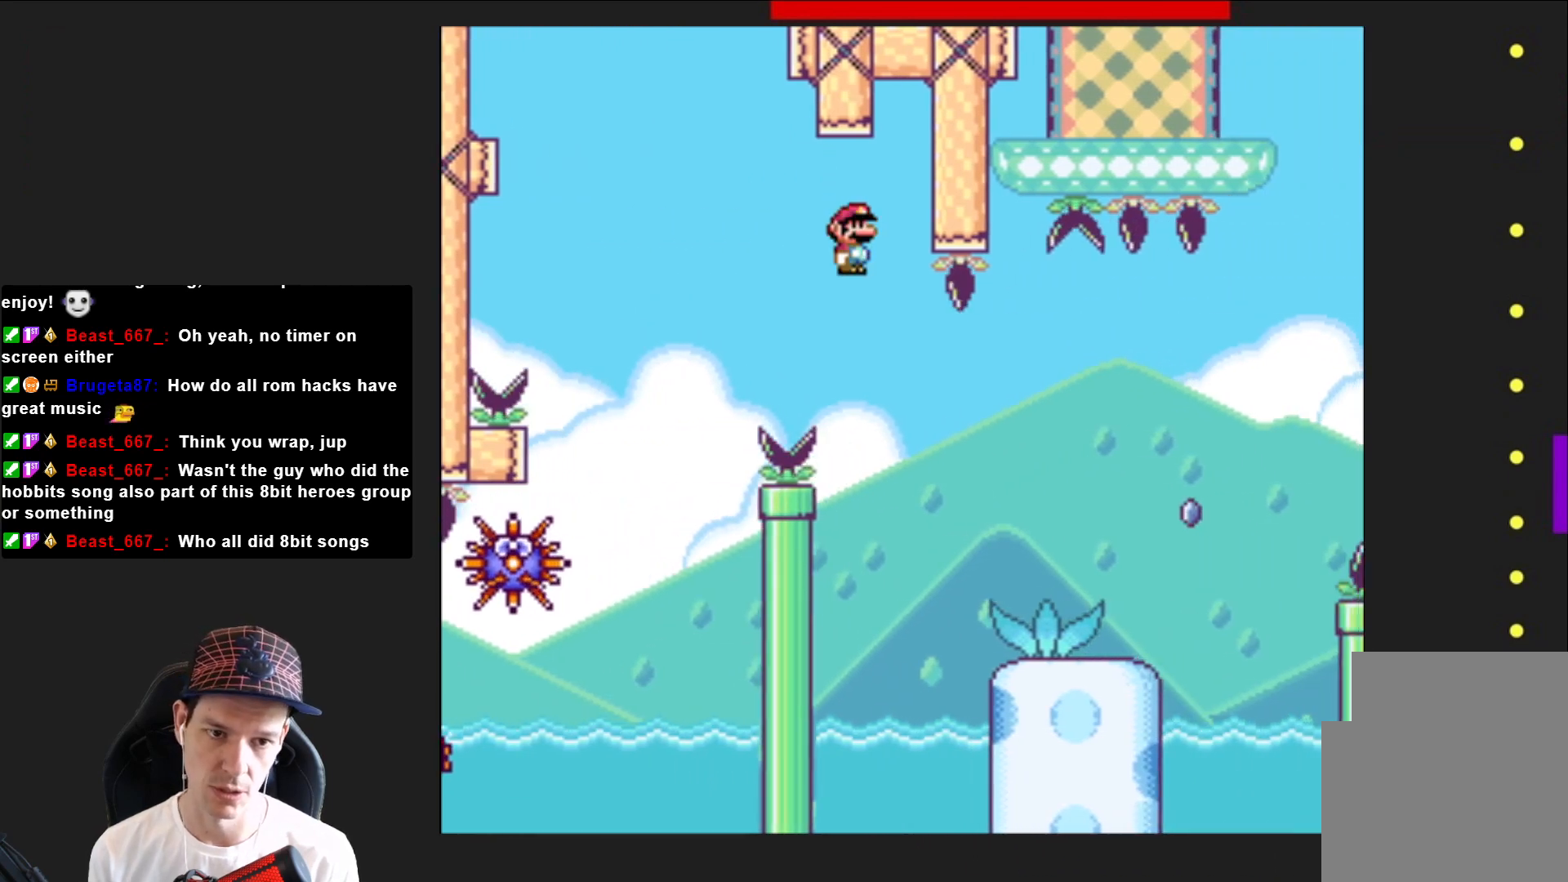
{"buttons": ["SQUARE", "DPAD_RIGHT"], "right_stick": "center", "events": []}
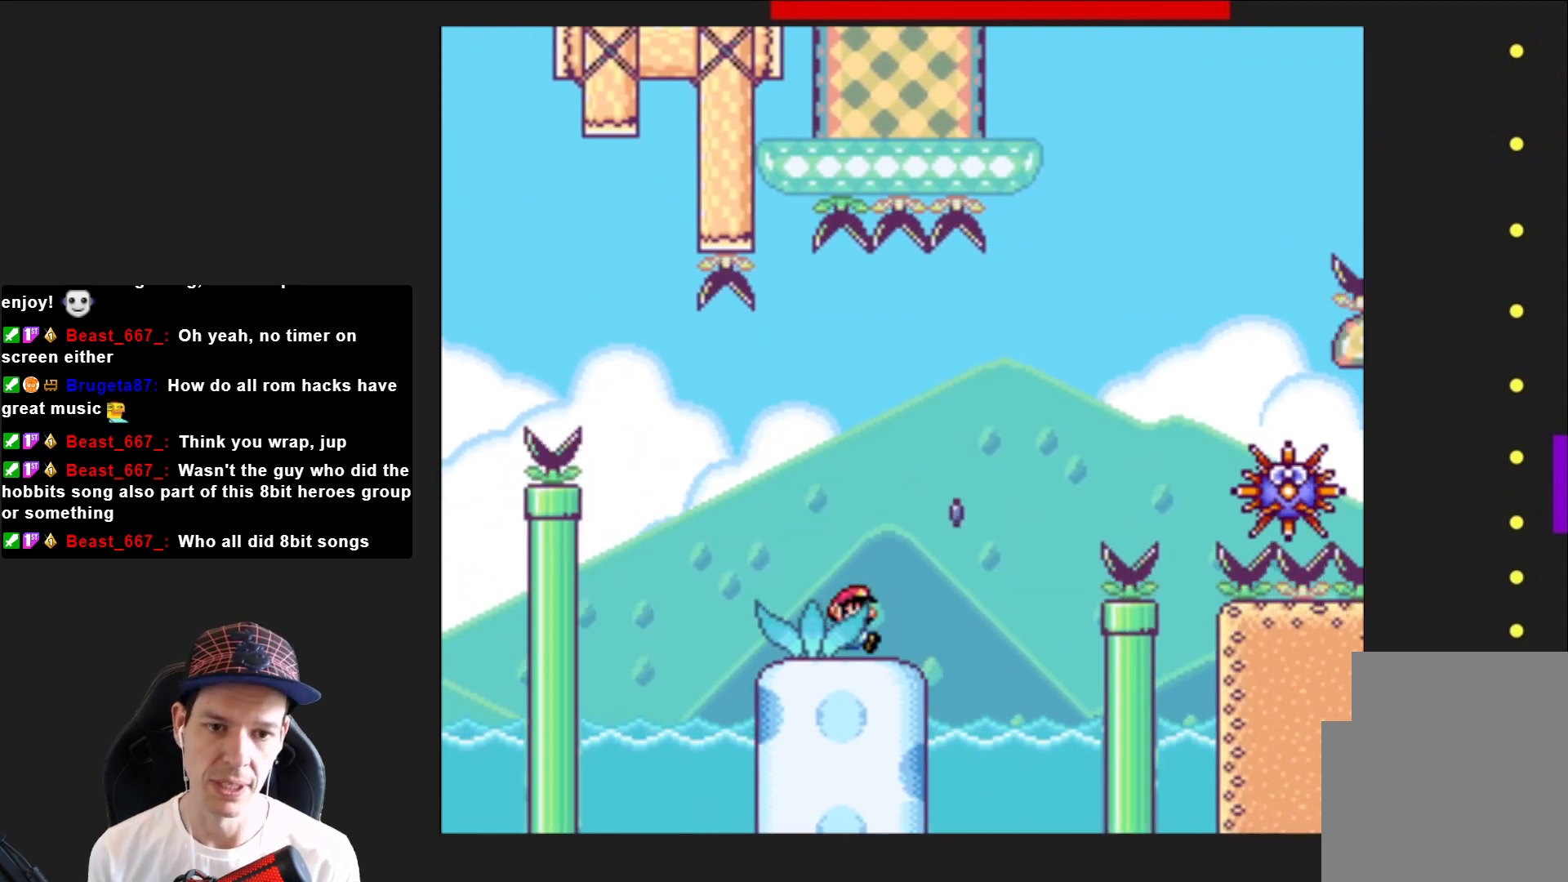
{"buttons": ["SQUARE", "R2", "DPAD_RIGHT"], "right_stick": "center", "events": [[34, "R2", "down"]]}
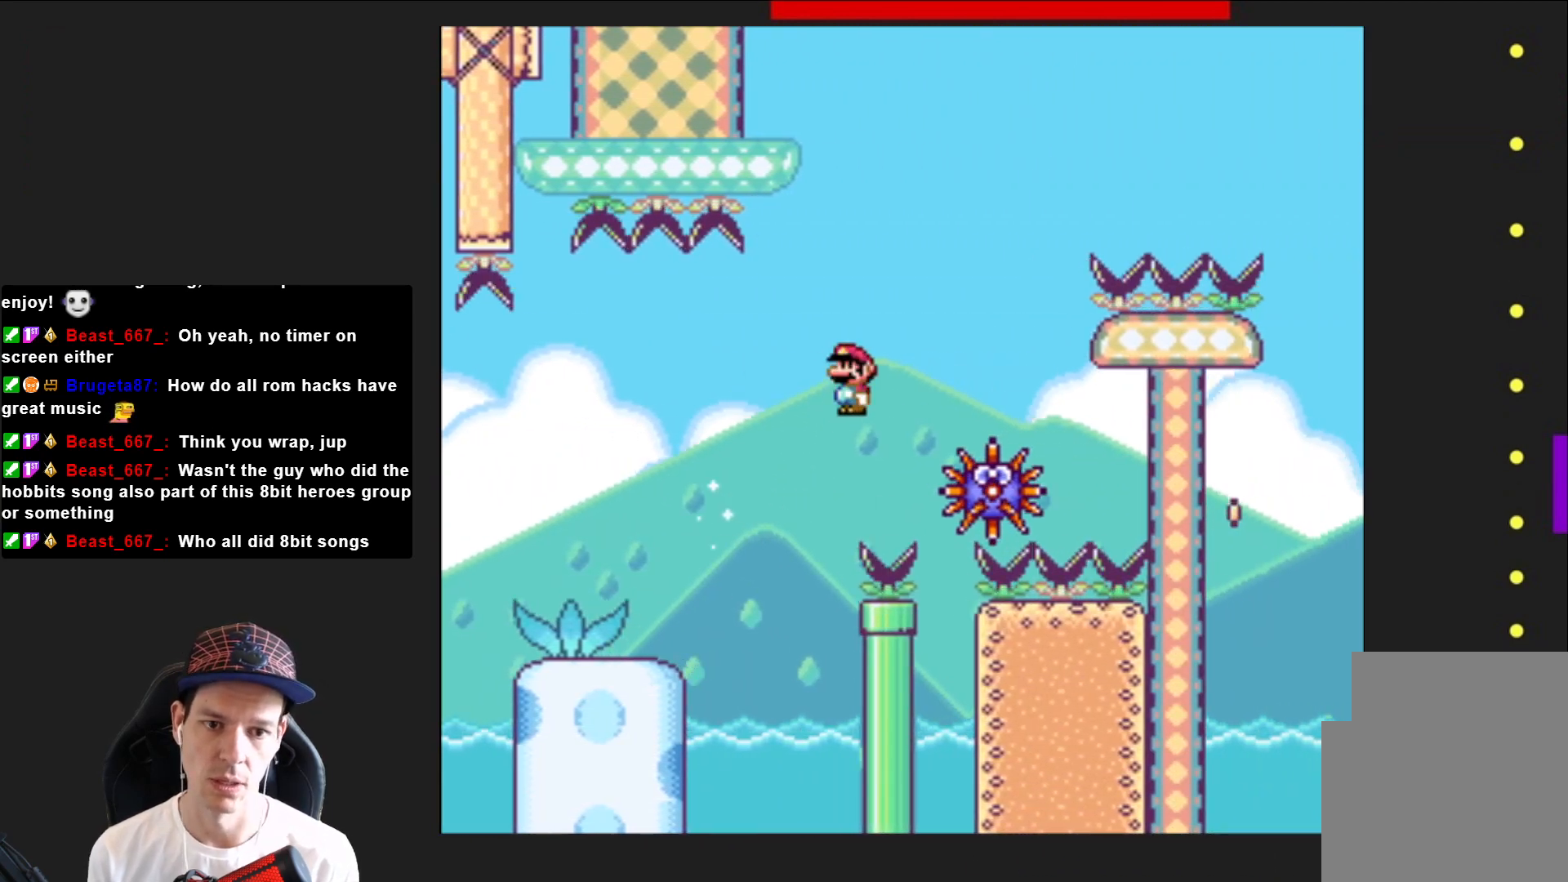
{"buttons": ["SQUARE", "R2", "DPAD_RIGHT"], "right_stick": "center", "events": []}
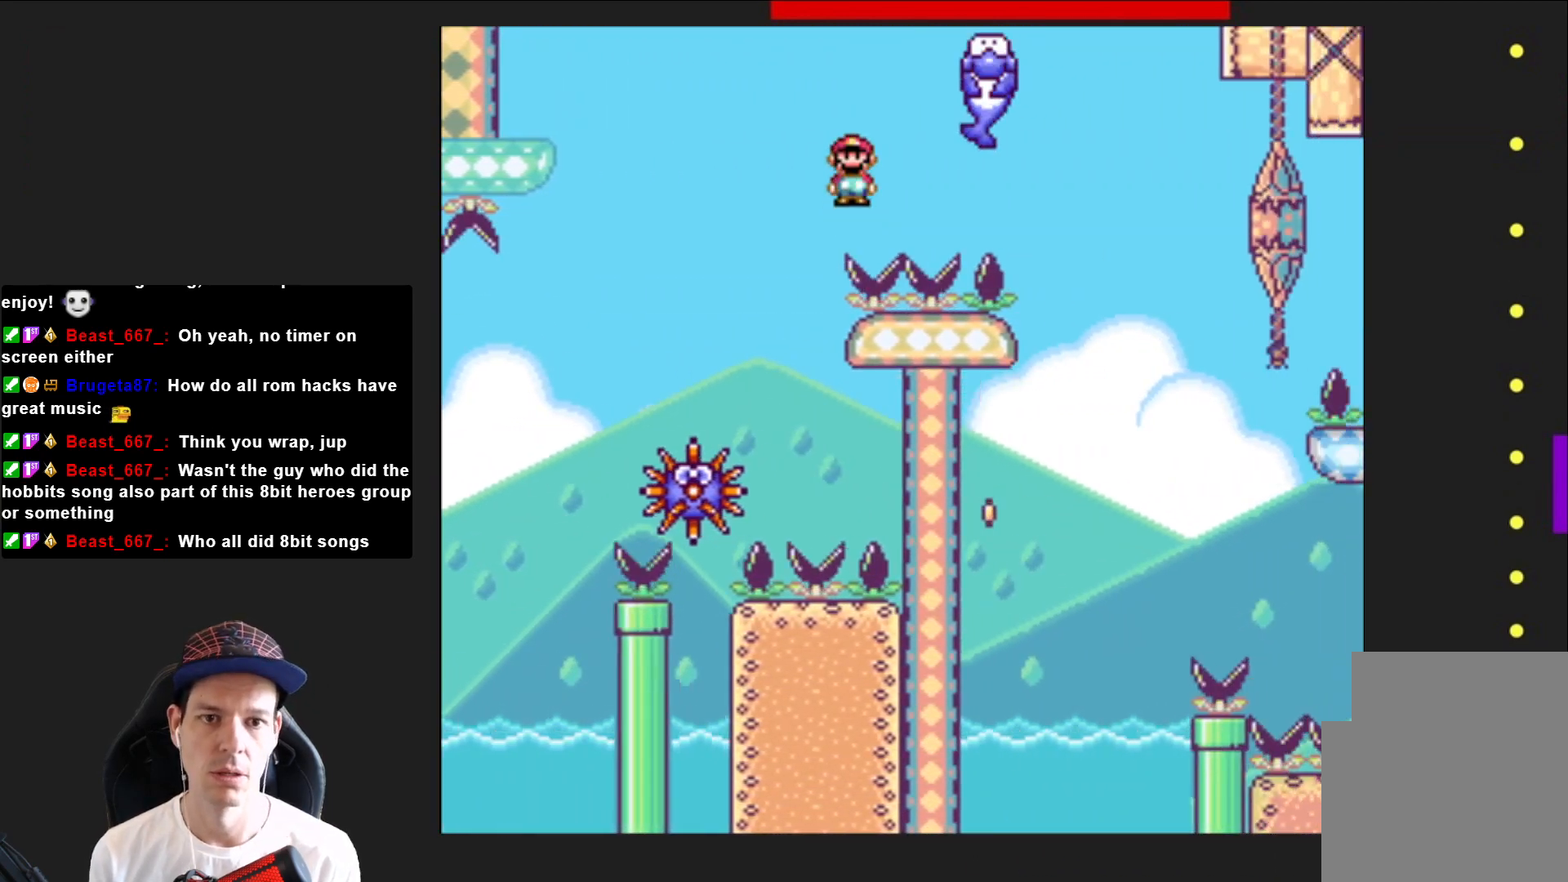
{"buttons": ["SQUARE", "R2", "DPAD_LEFT"], "right_stick": "center", "events": [[300, "DPAD_RIGHT", "up"], [434, "DPAD_LEFT", "down"]]}
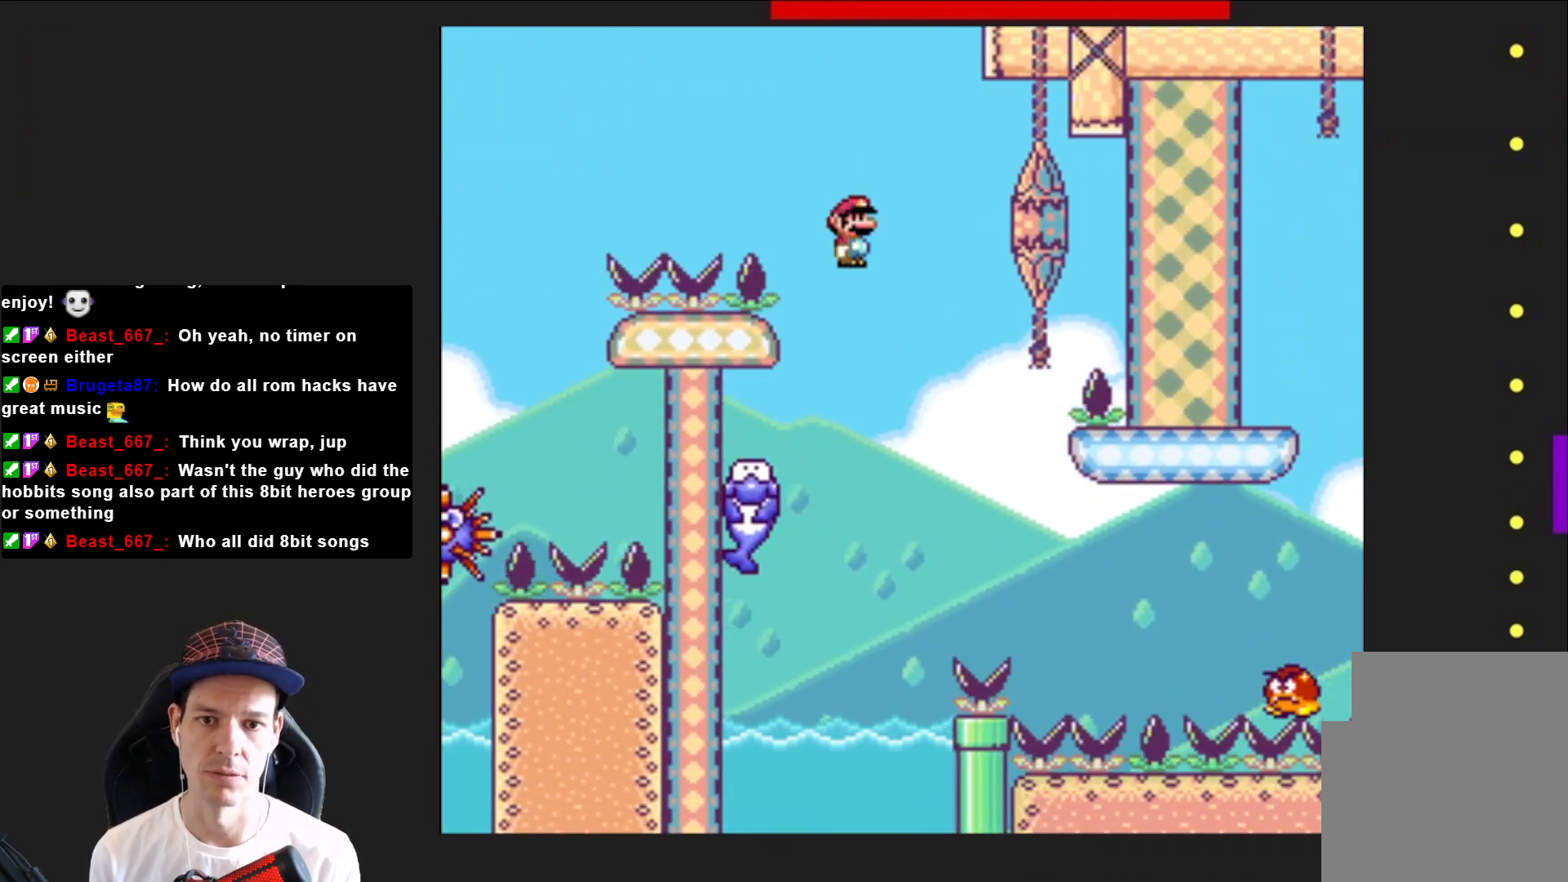
{"buttons": ["SQUARE", "DPAD_RIGHT"], "right_stick": "center", "events": [[333, "DPAD_UP", "down"], [367, "DPAD_LEFT", "up"], [367, "DPAD_UP", "up"], [367, "R2", "up"], [400, "DPAD_RIGHT", "down"]]}
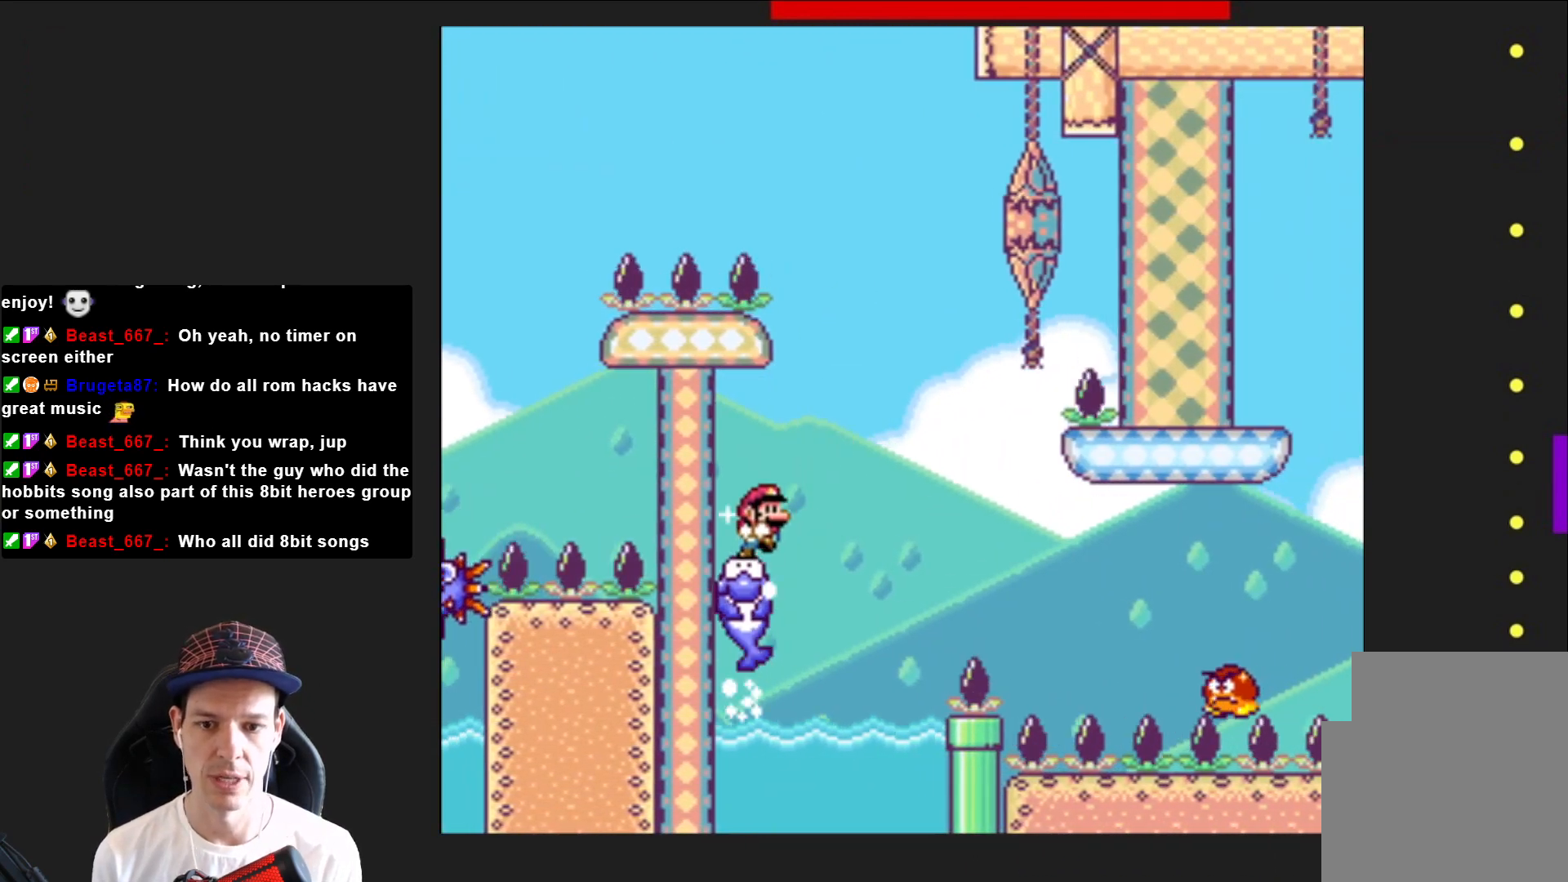
{"buttons": ["SQUARE", "DPAD_RIGHT"], "right_stick": "center", "events": [[34, "CROSS", "down"], [300, "CROSS", "up"]]}
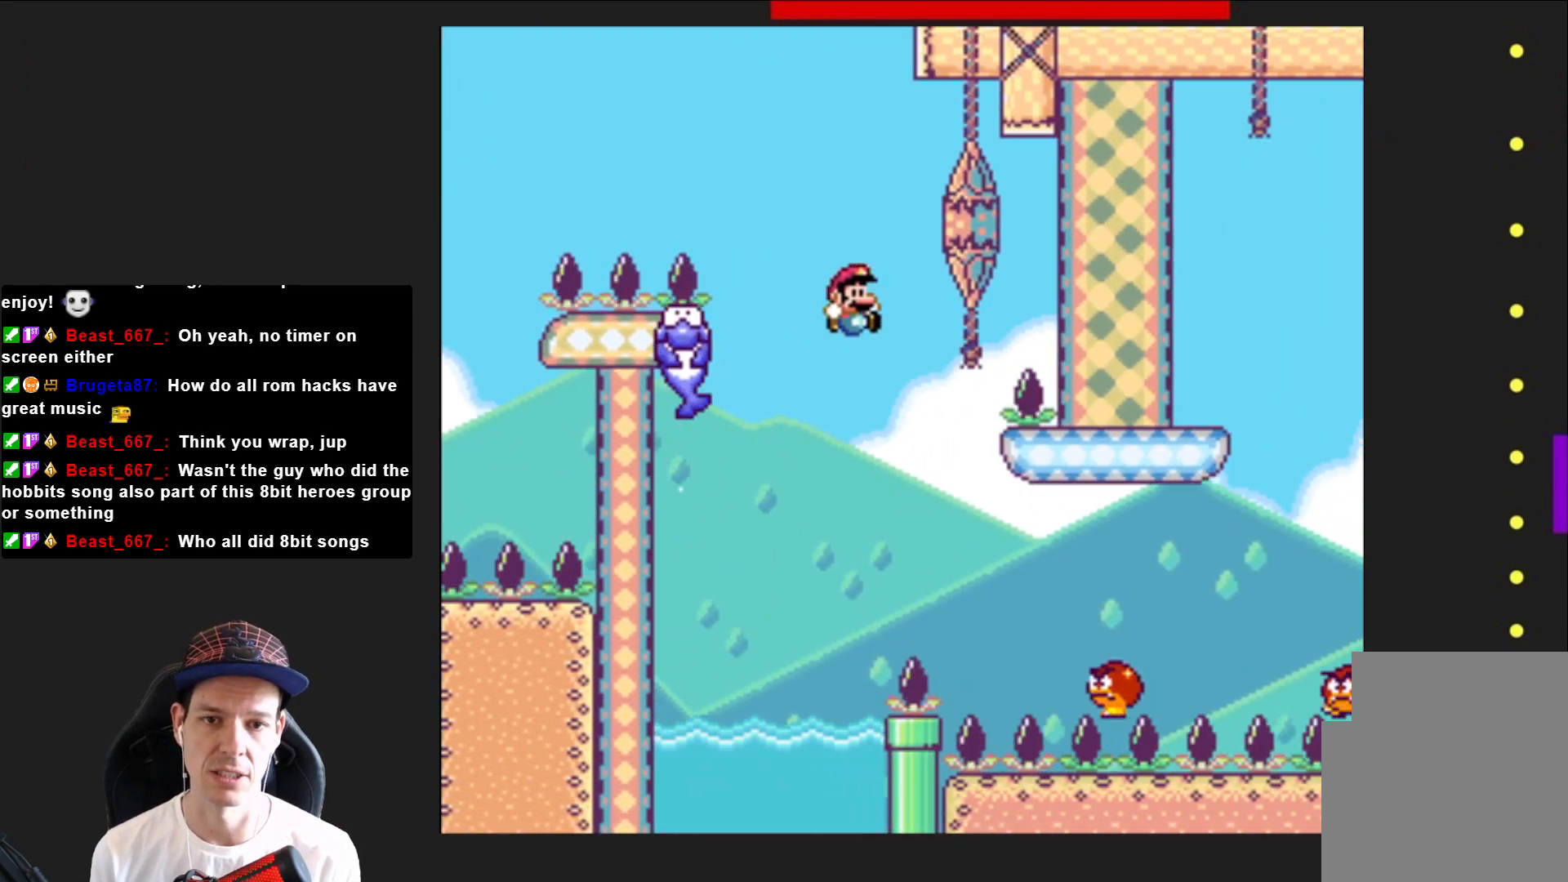
{"buttons": ["CROSS", "SQUARE", "DPAD_RIGHT"], "right_stick": "center", "events": [[300, "CROSS", "down"]]}
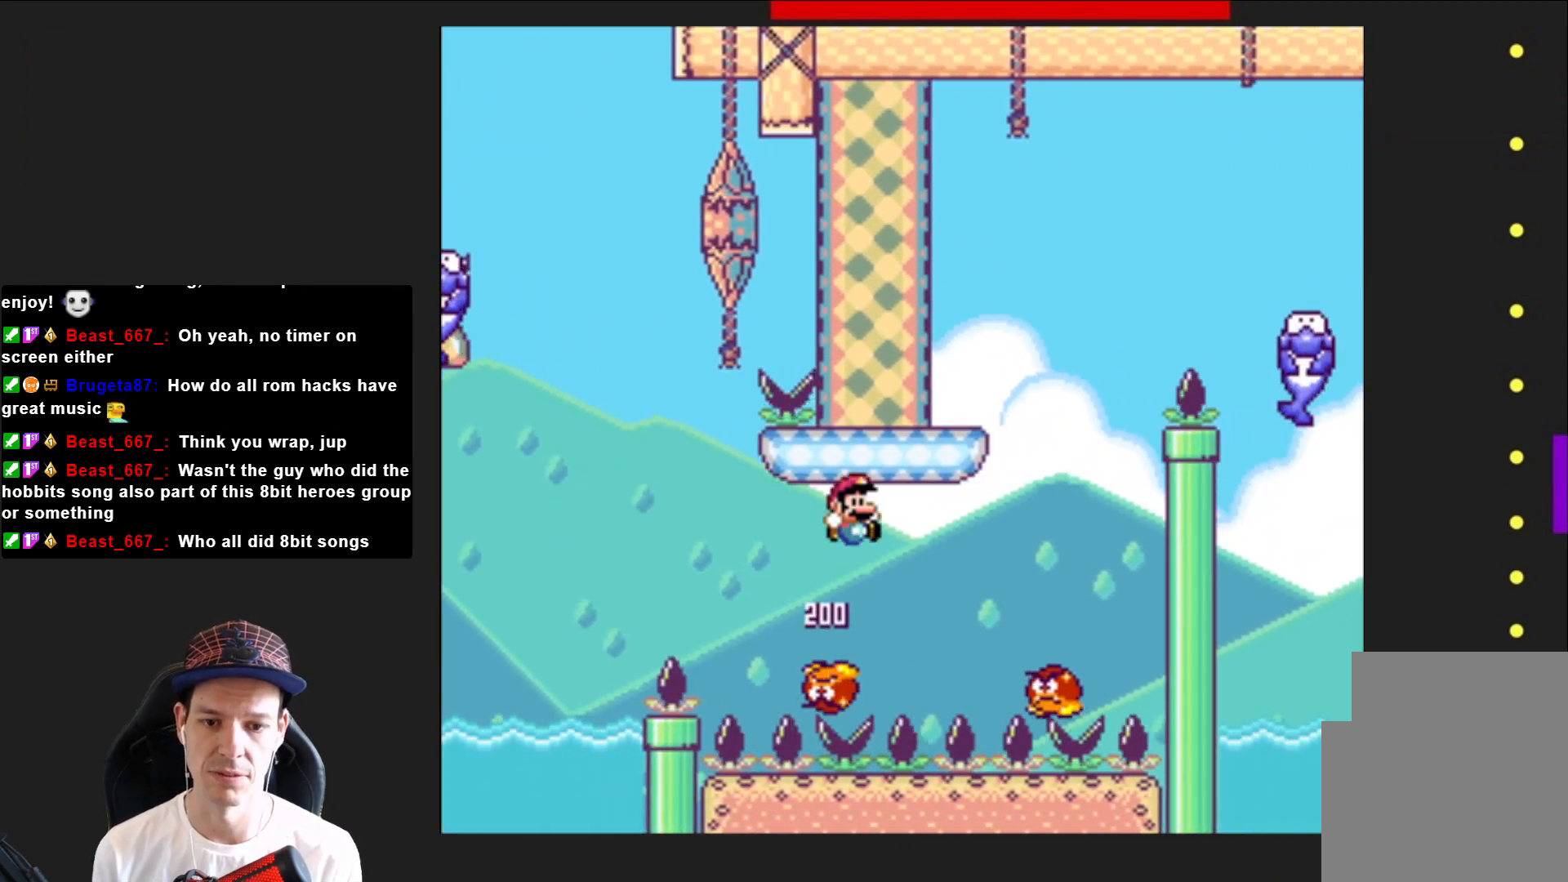
{"buttons": ["CROSS", "SQUARE", "DPAD_LEFT"], "right_stick": "center", "events": [[134, "DPAD_RIGHT", "up"], [234, "DPAD_LEFT", "down"], [367, "DPAD_LEFT", "up"], [501, "DPAD_LEFT", "down"]]}
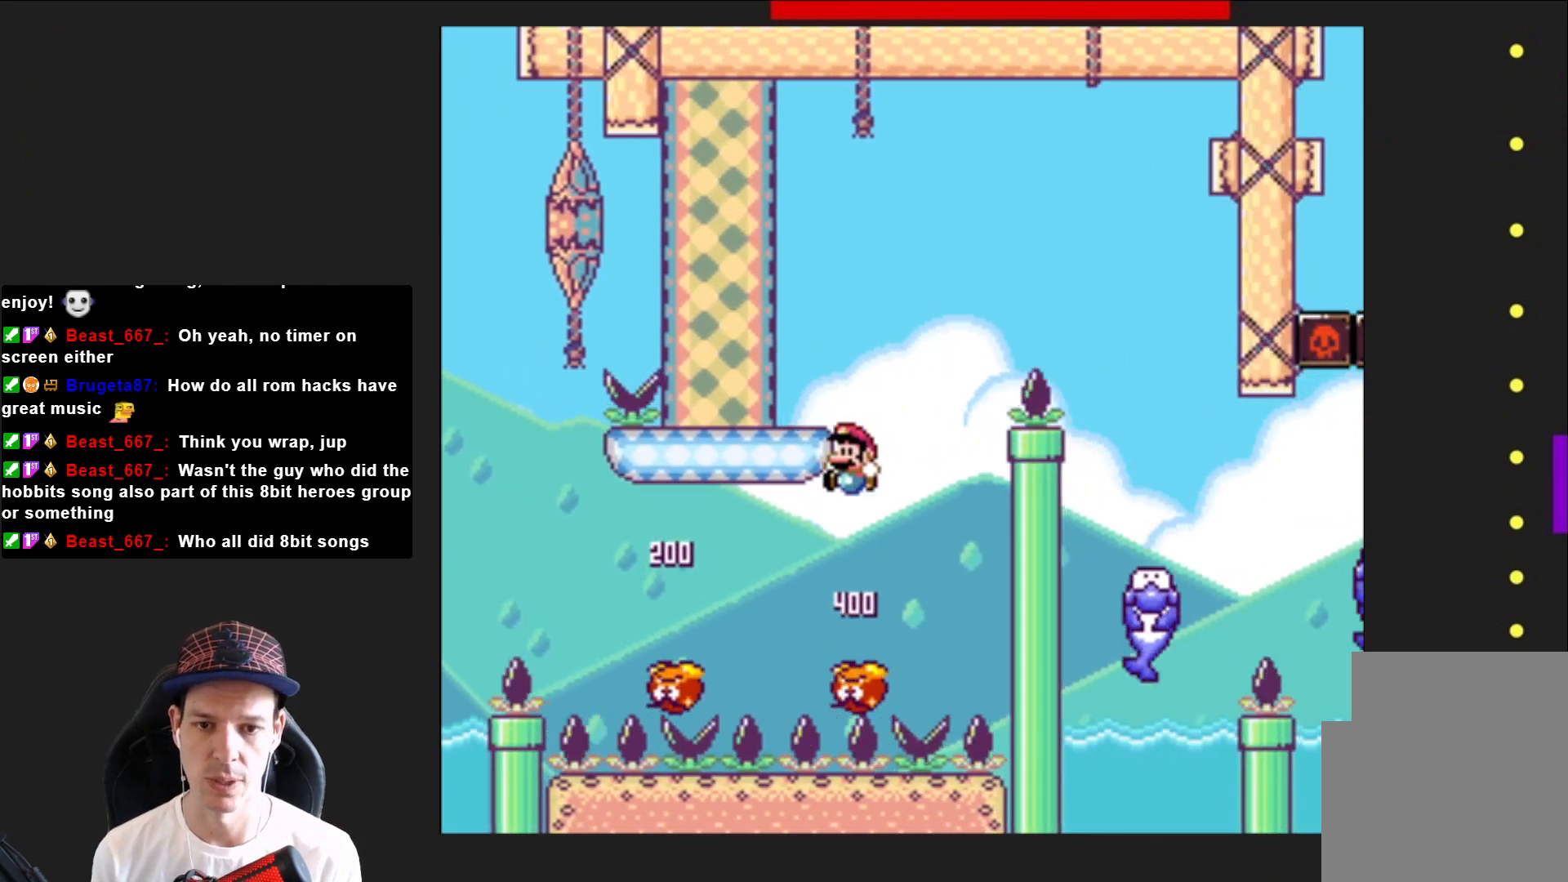
{"buttons": ["SQUARE", "DPAD_RIGHT"], "right_stick": "center", "events": [[333, "CROSS", "up"], [333, "DPAD_LEFT", "up"], [433, "DPAD_RIGHT", "down"]]}
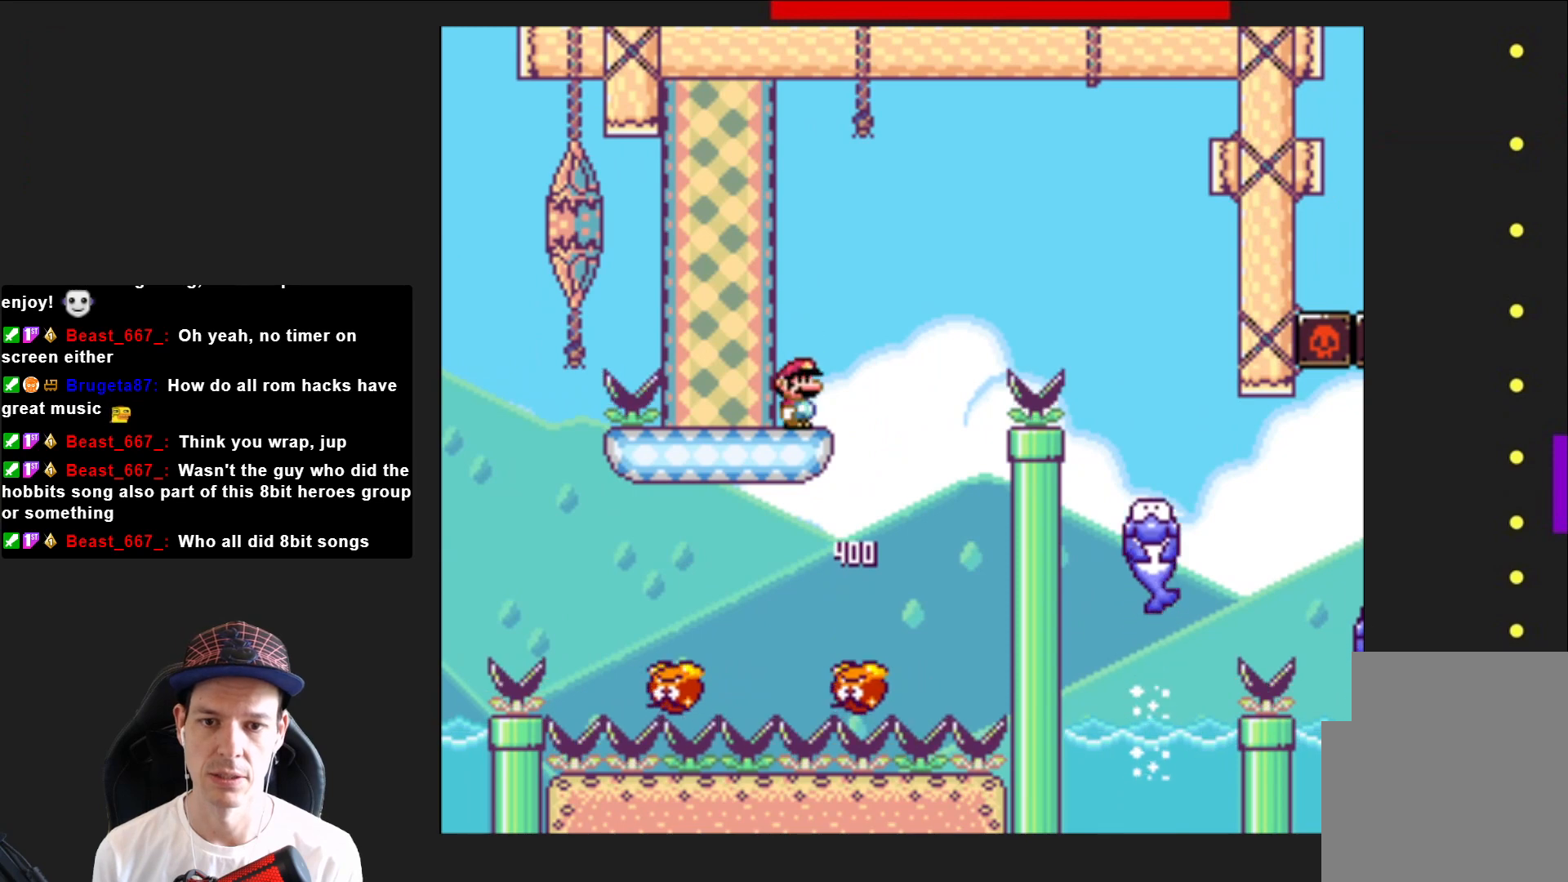
{"buttons": ["SQUARE", "R2", "DPAD_RIGHT"], "right_stick": "center", "events": [[167, "R2", "down"]]}
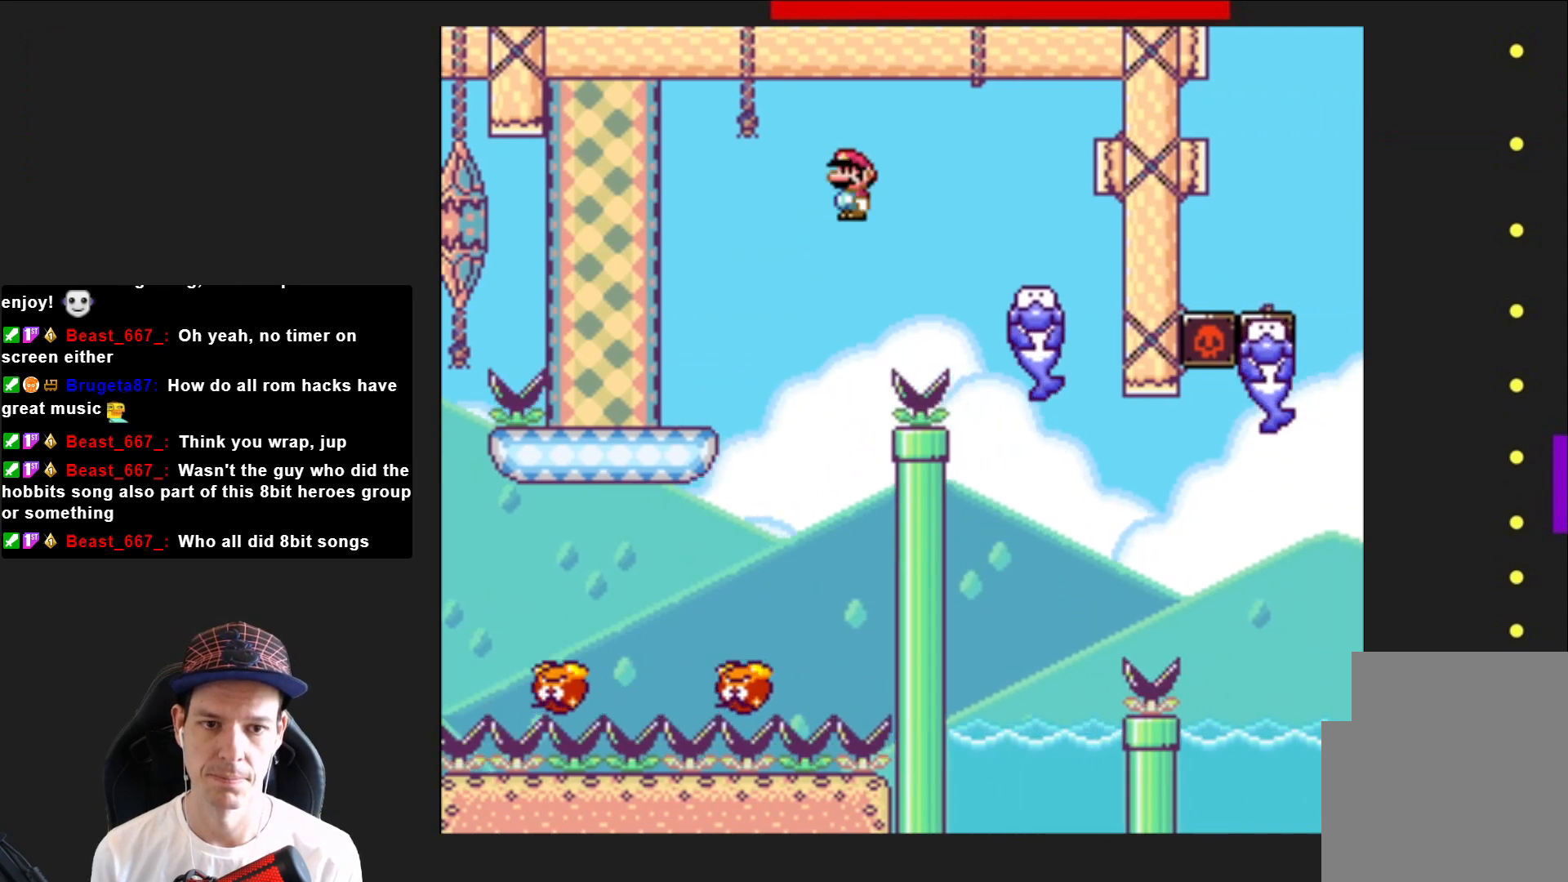
{"buttons": ["SQUARE"], "right_stick": "center", "events": [[300, "DPAD_RIGHT", "up"], [367, "DPAD_LEFT", "down"], [367, "R2", "up"], [500, "DPAD_LEFT", "up"]]}
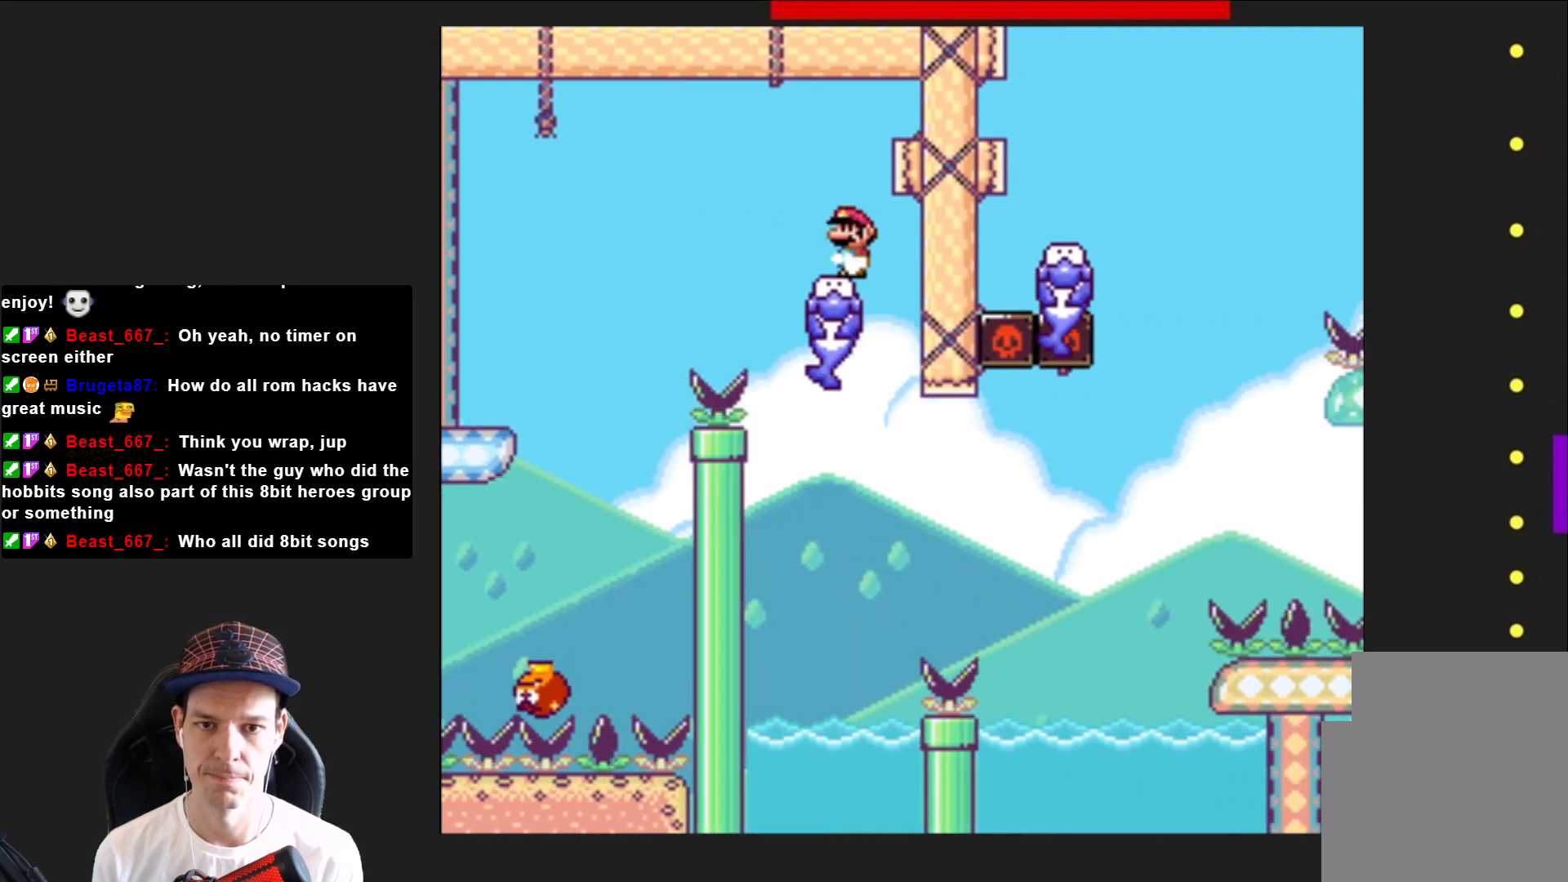
{"buttons": ["SQUARE"], "right_stick": "center", "events": []}
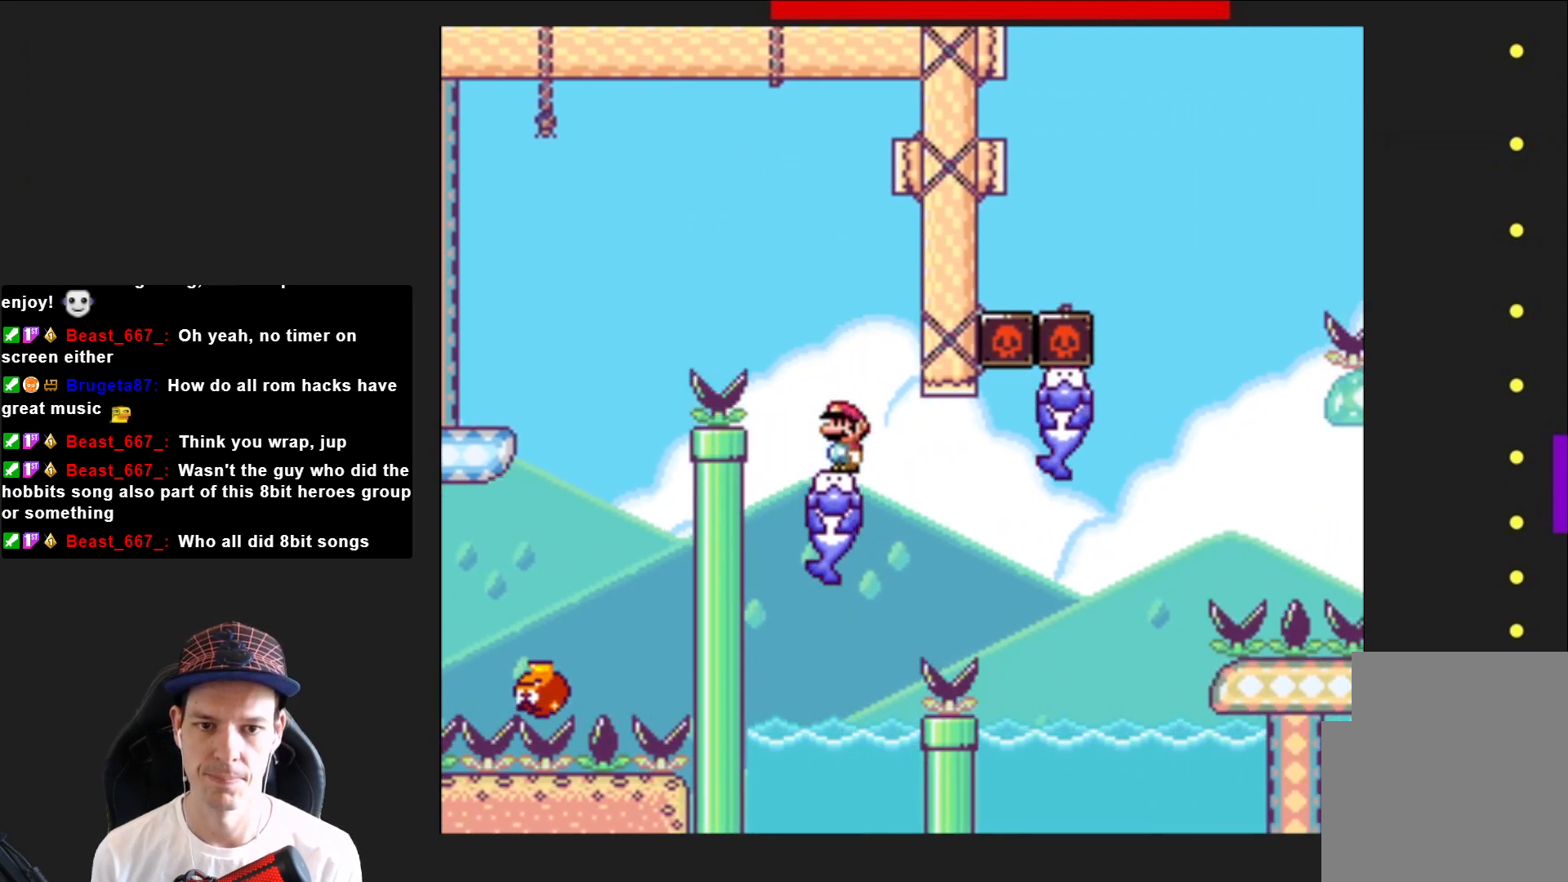
{"buttons": ["SQUARE", "DPAD_RIGHT"], "right_stick": "center", "events": [[133, "DPAD_RIGHT", "down"], [267, "R2", "down"], [400, "R2", "up"]]}